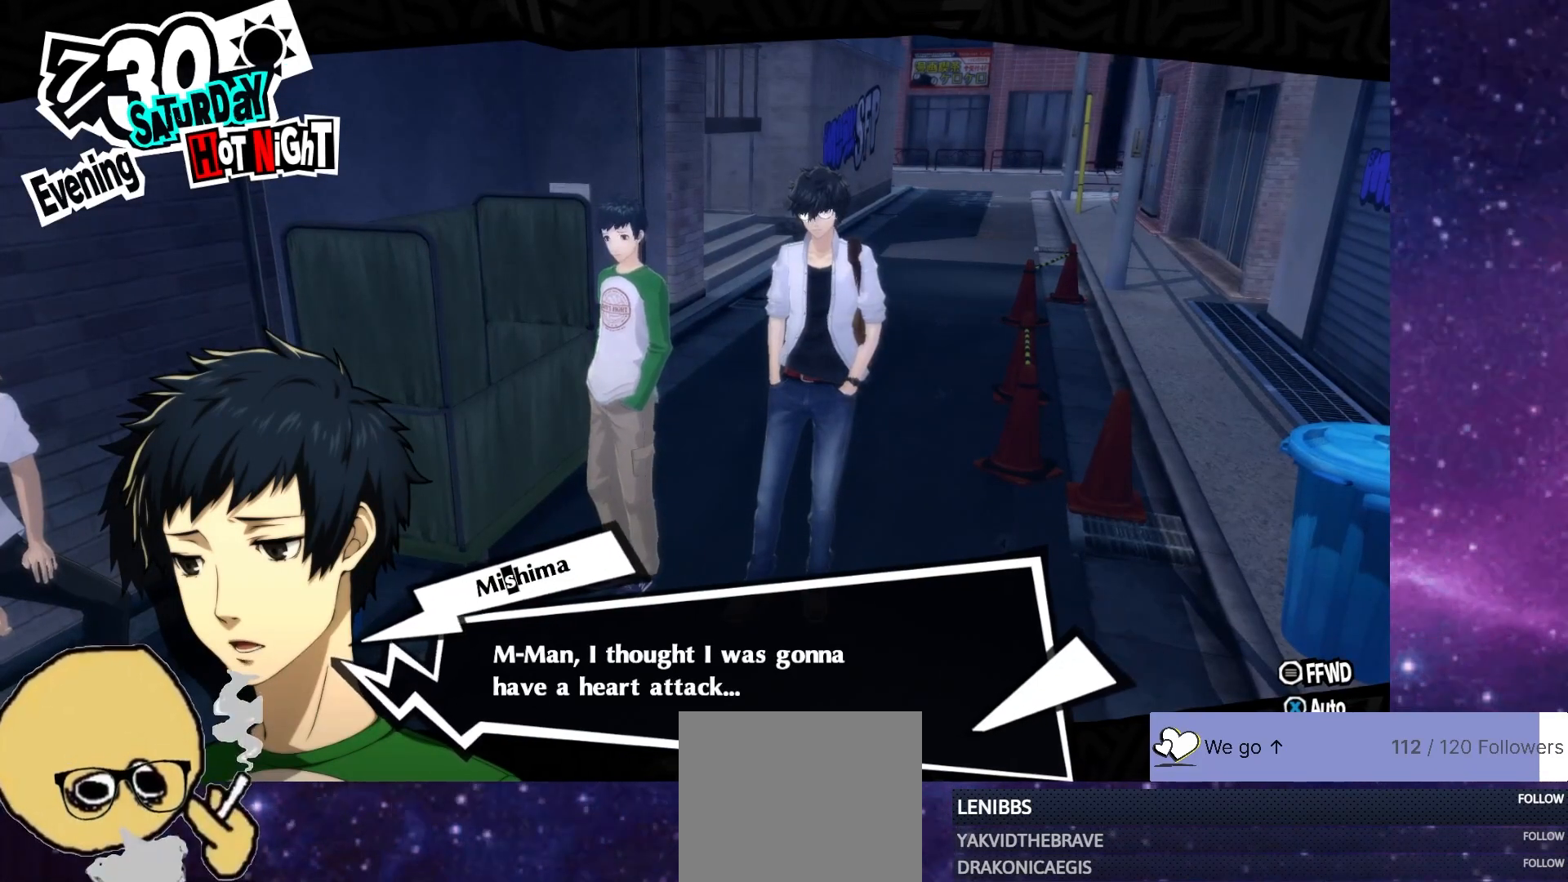
Gameplay with a controller (PlayStation layout); each line is a JSON object with the inputs held at the frame after it. "events" lists button and stick changes between this image and that frame as [ms after this image, input, new state], when the widget could be followed in between. Not read: L1.
{"buttons": [], "left_stick": "center", "right_stick": "center", "events": [[67, "CROSS", "down"], [250, "CROSS", "up"]]}
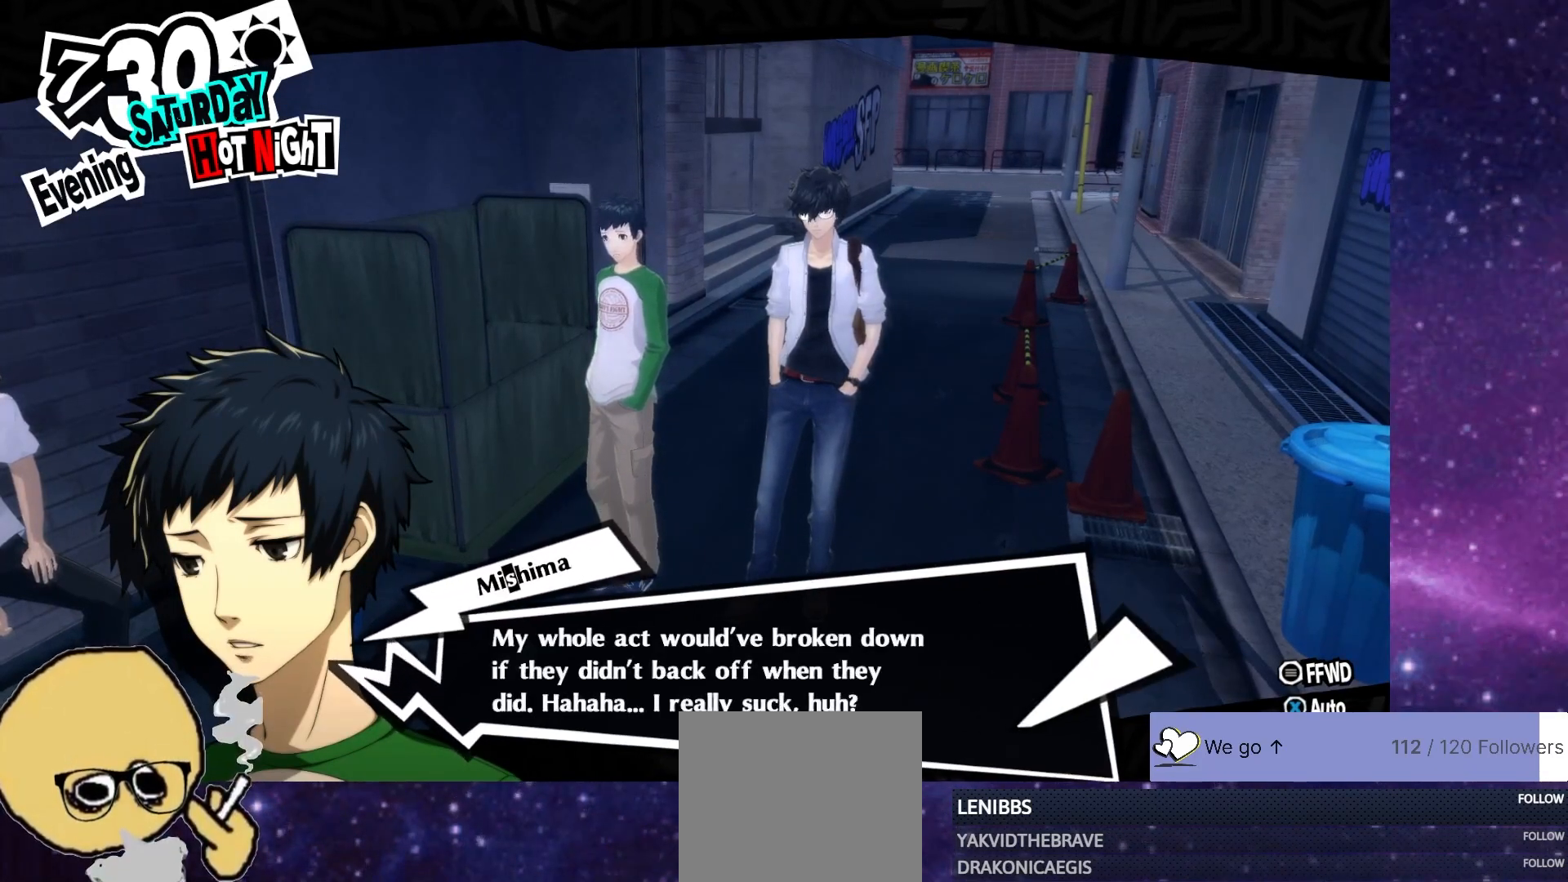
{"buttons": [], "left_stick": "center", "right_stick": "center", "events": []}
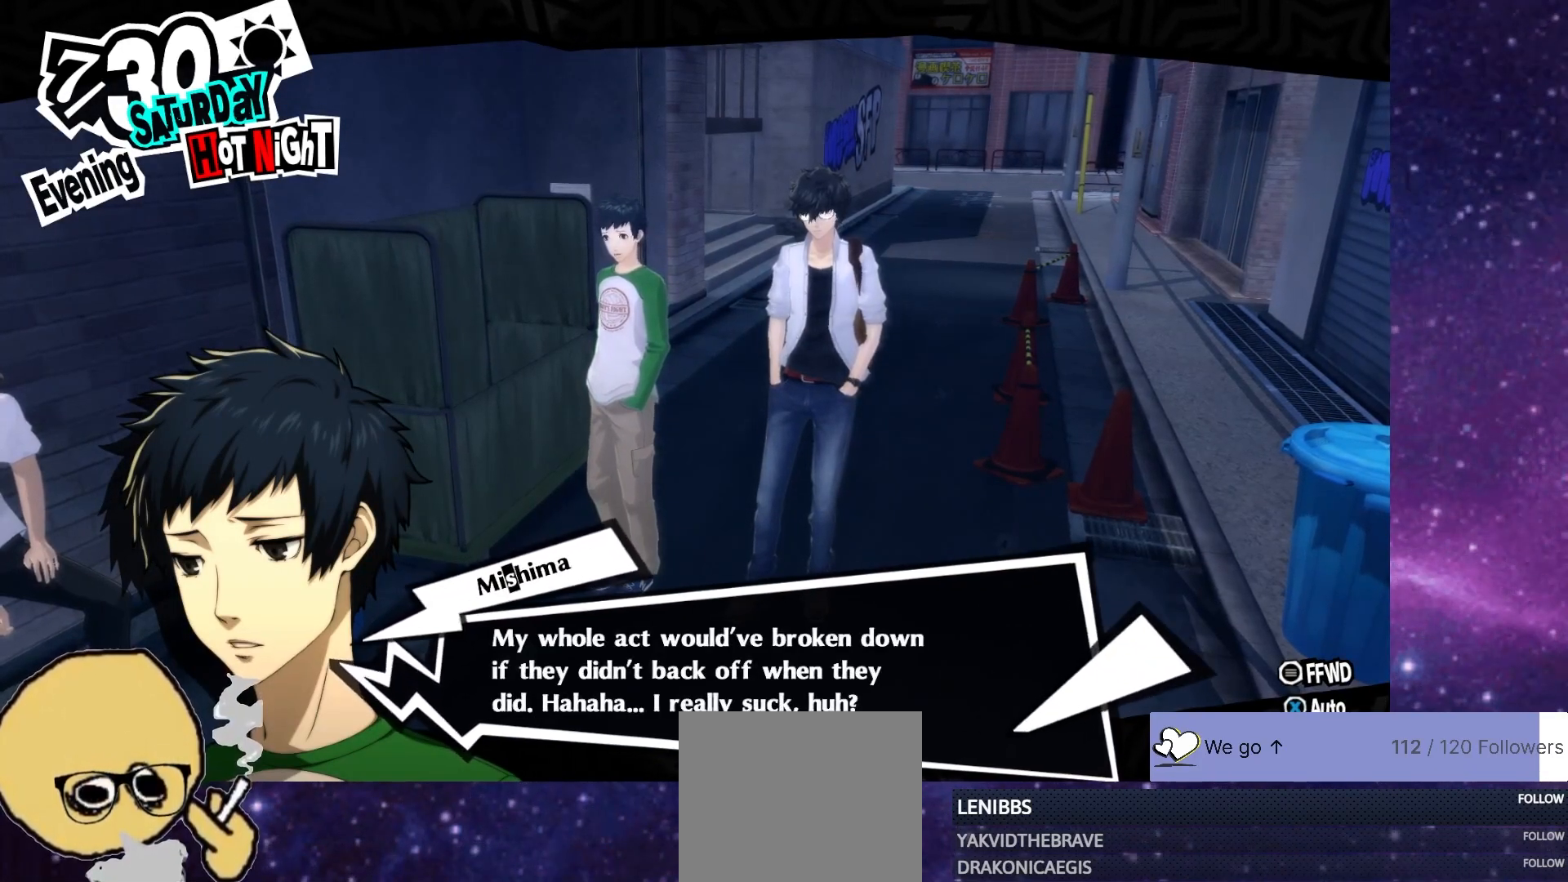
{"buttons": [], "left_stick": "center", "right_stick": "center", "events": []}
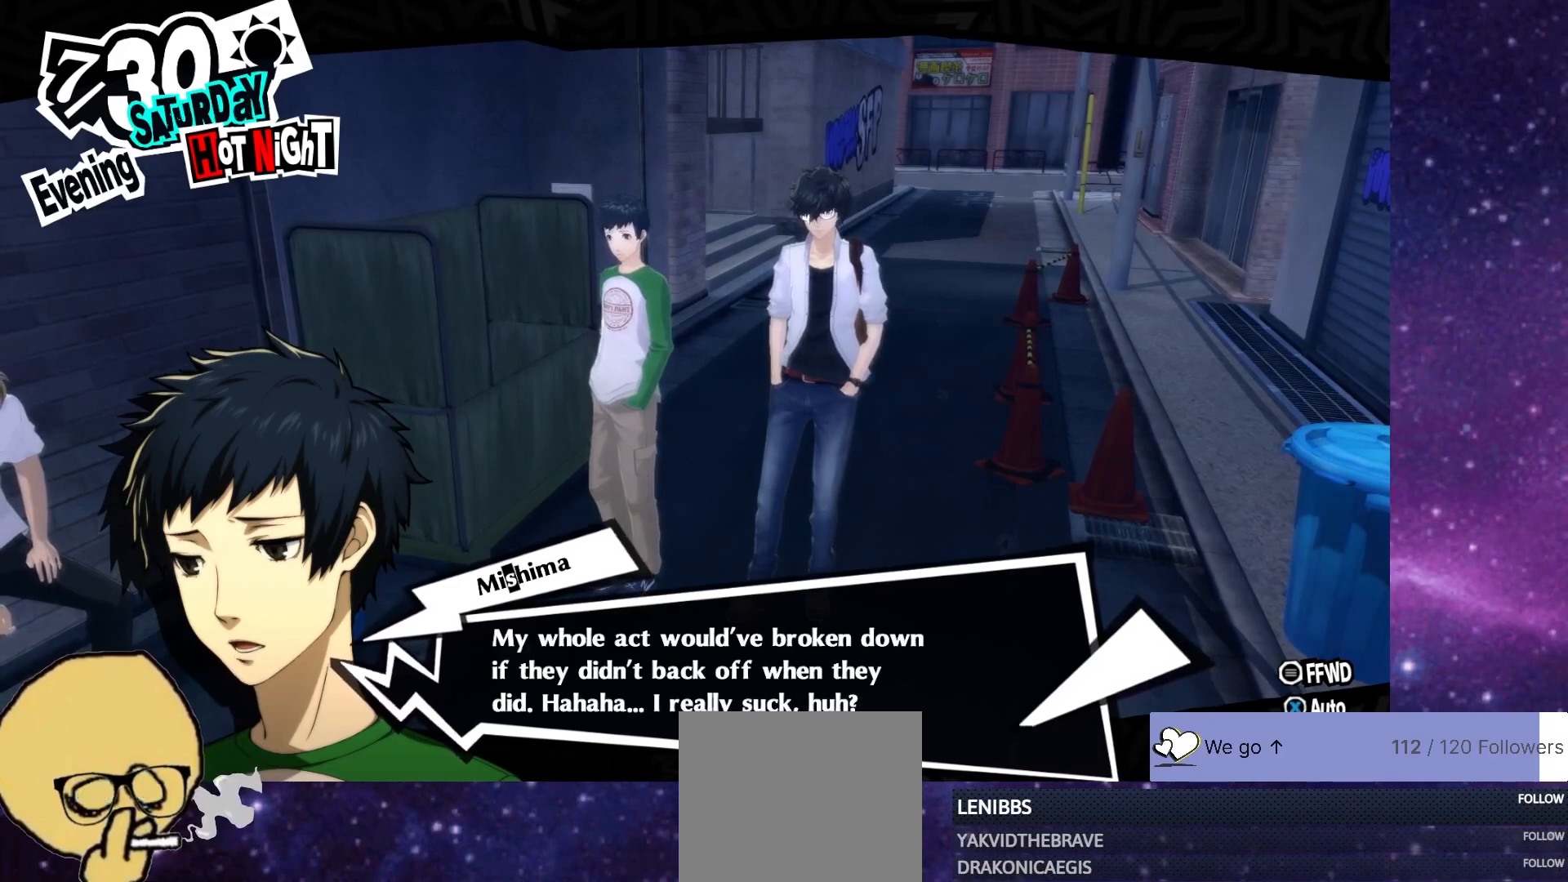
{"buttons": [], "left_stick": "center", "right_stick": "center", "events": []}
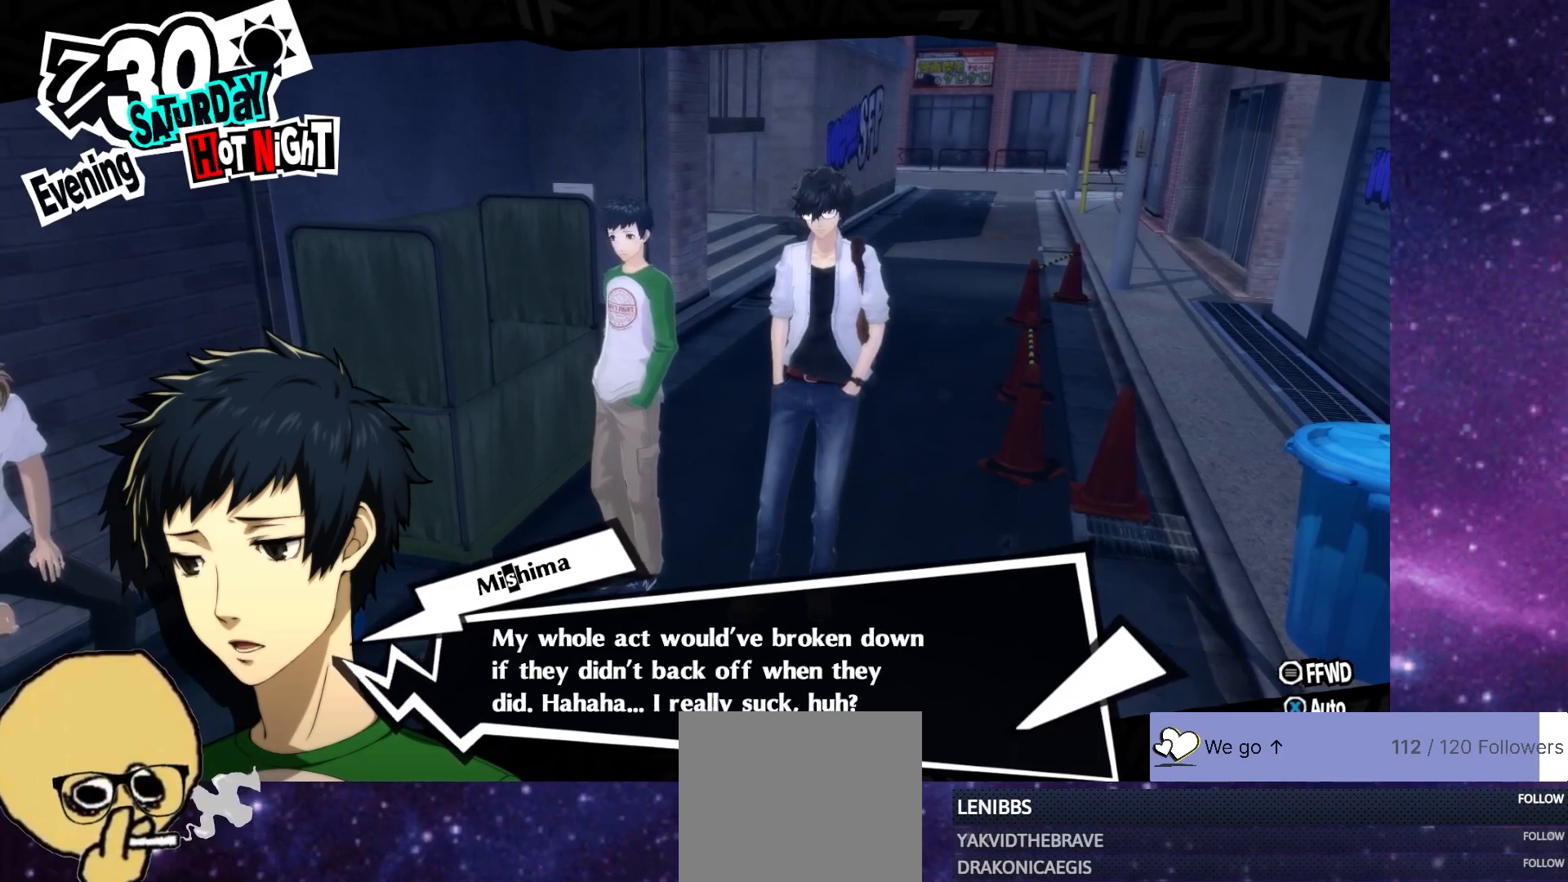
{"buttons": [], "left_stick": "center", "right_stick": "center", "events": [[33, "CROSS", "down"], [200, "CROSS", "up"]]}
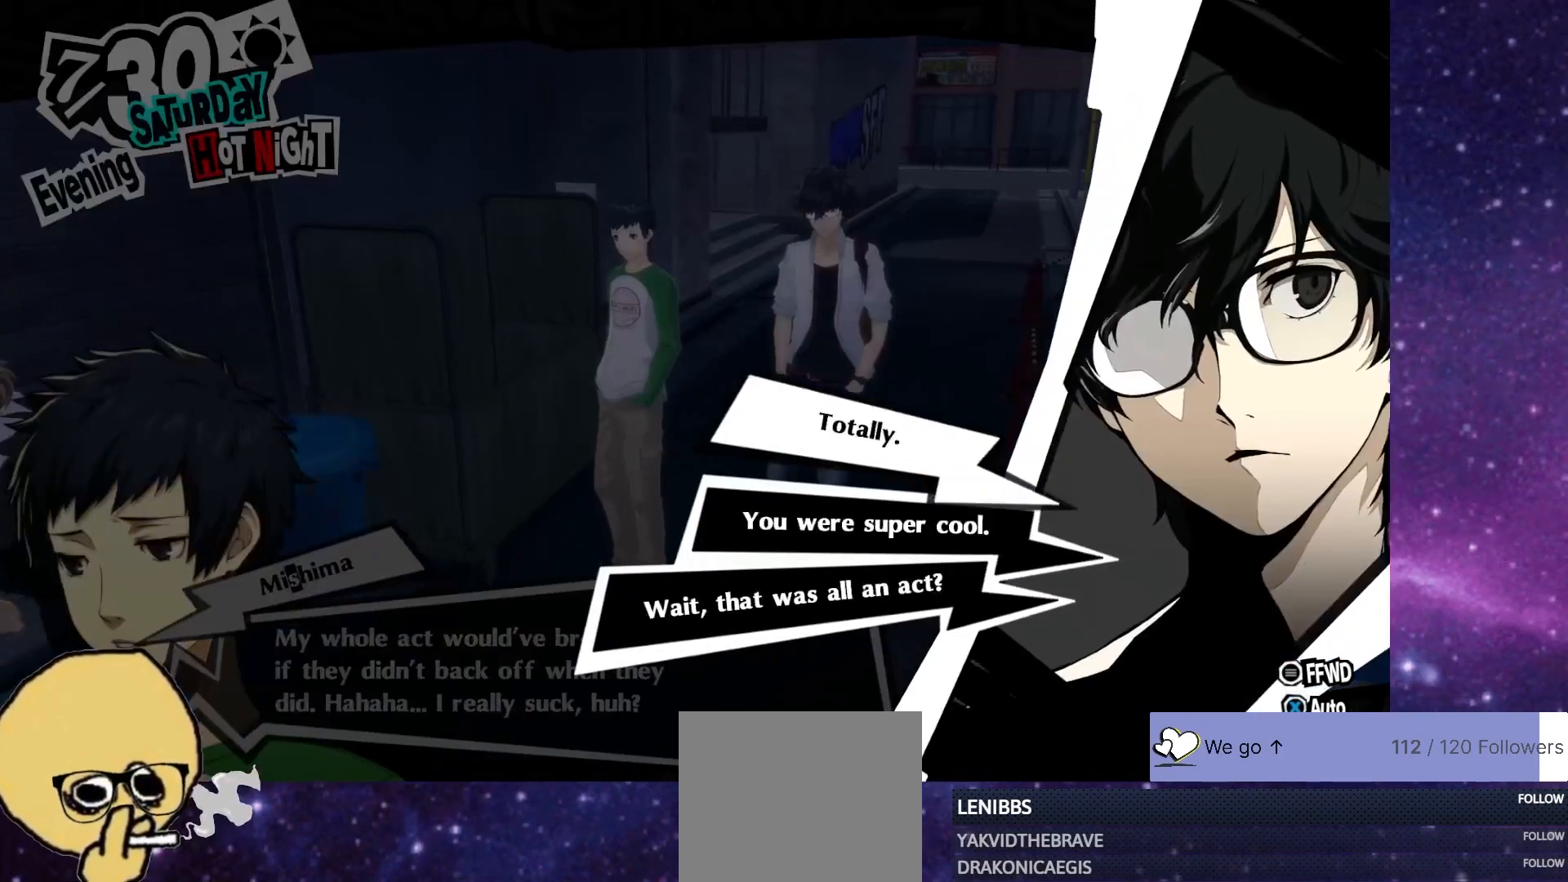
{"buttons": ["DPAD_DOWN"], "left_stick": "center", "right_stick": "center", "events": [[500, "DPAD_DOWN", "down"]]}
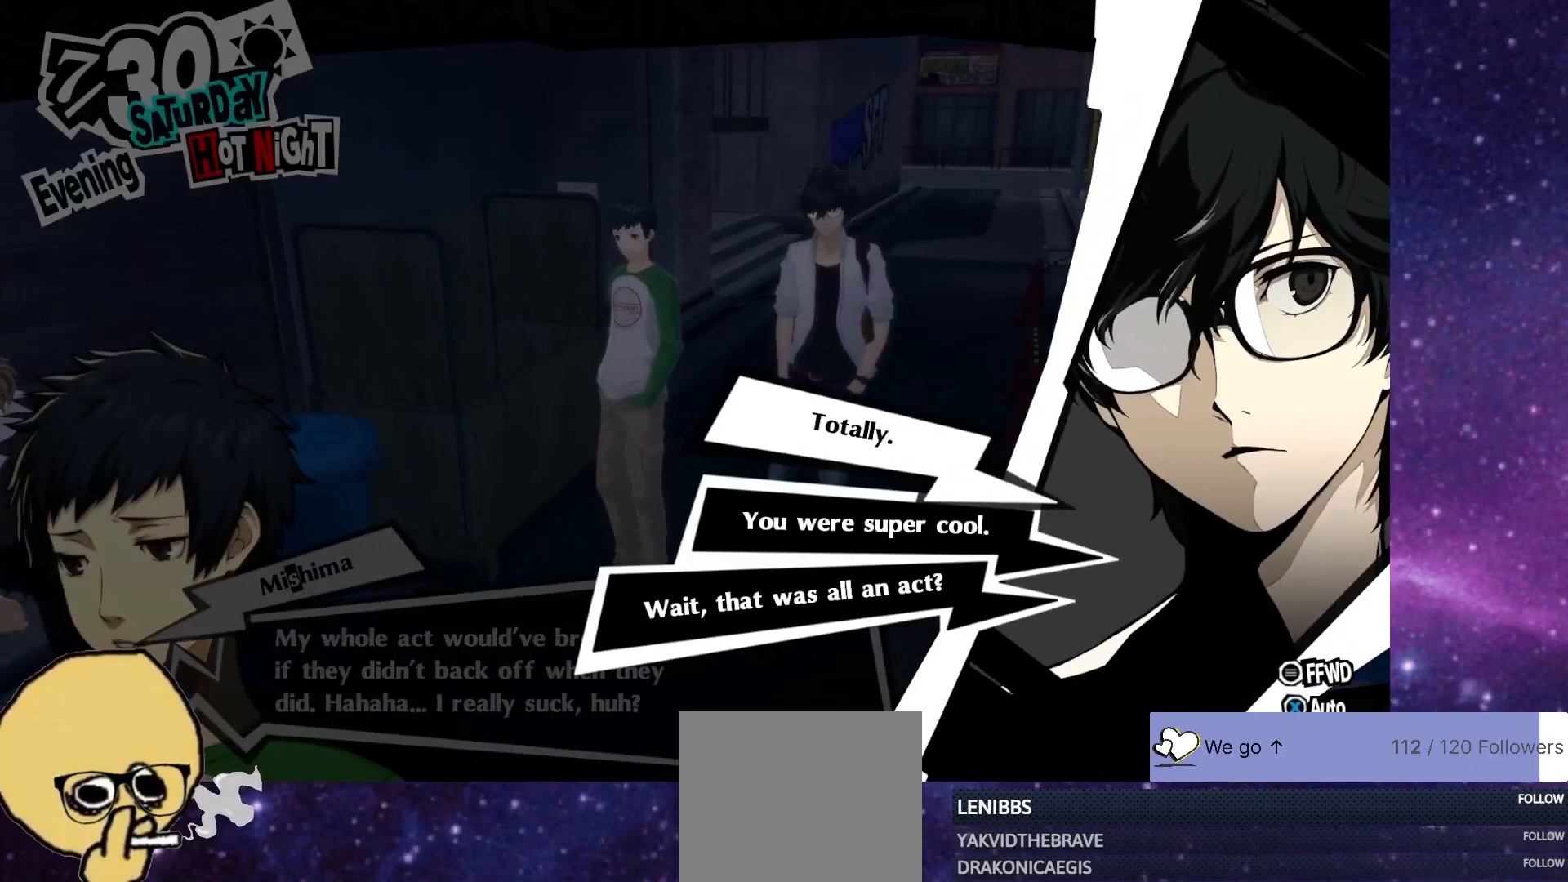
{"buttons": [], "left_stick": "center", "right_stick": "center", "events": [[83, "DPAD_DOWN", "up"], [167, "DPAD_DOWN", "down"], [300, "DPAD_DOWN", "up"]]}
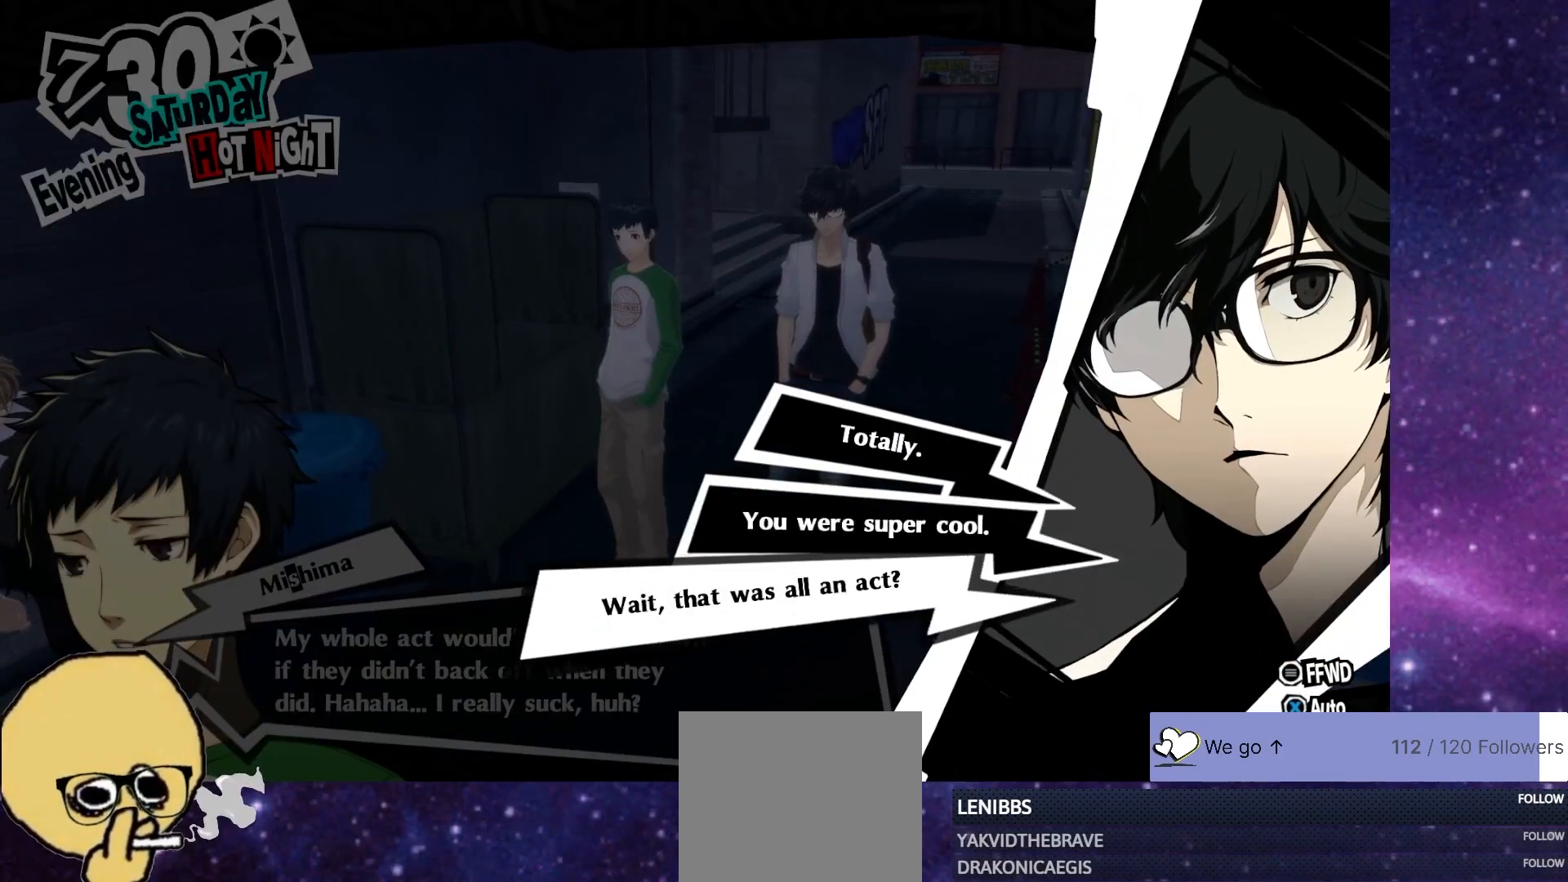
{"buttons": [], "left_stick": "center", "right_stick": "center", "events": []}
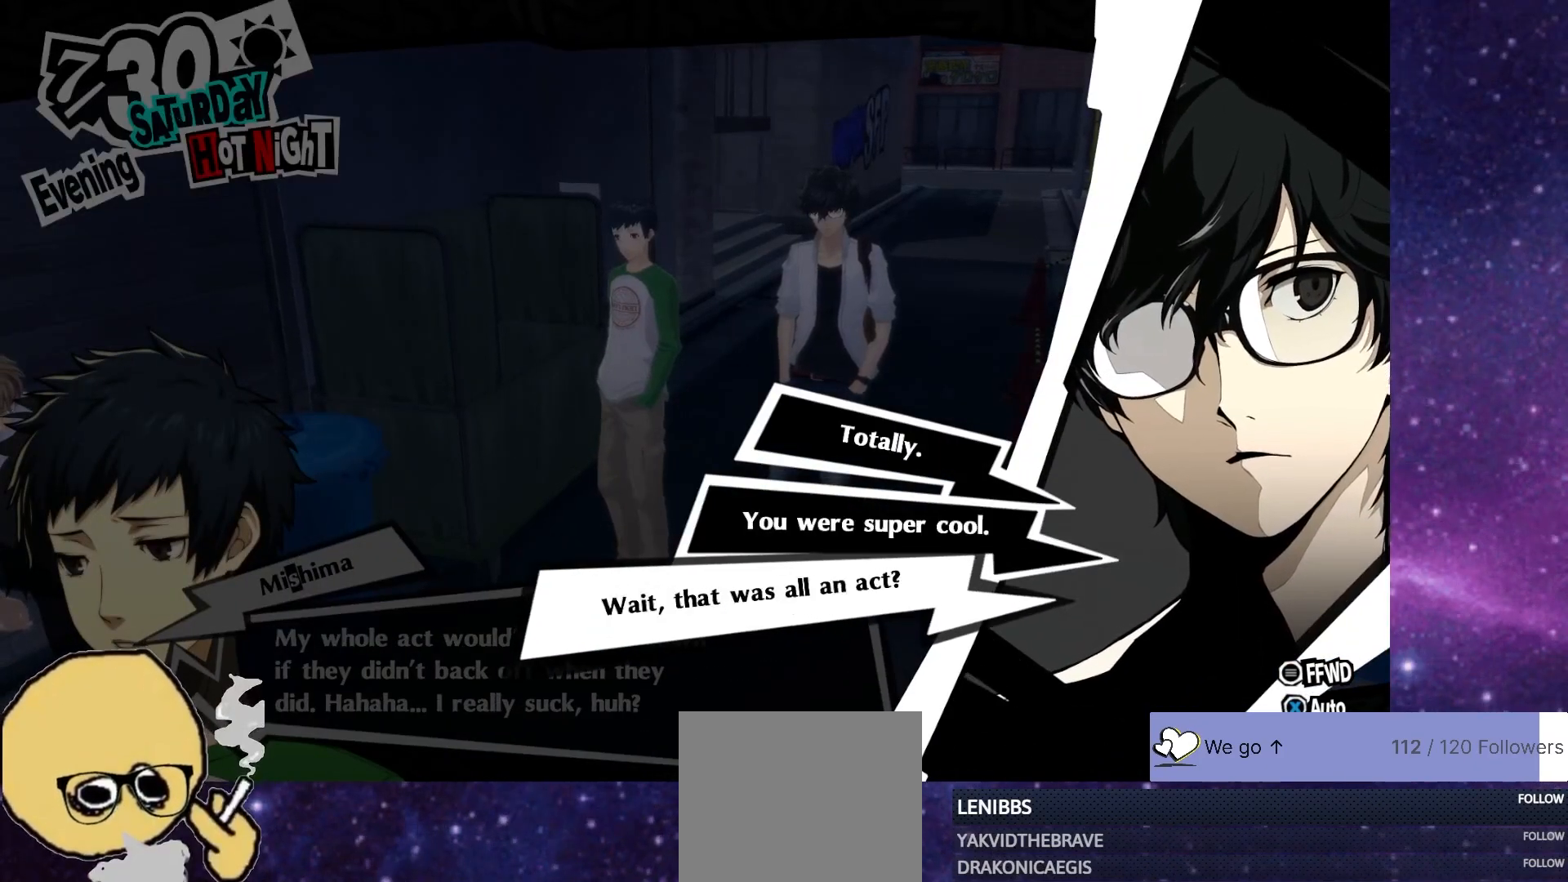
{"buttons": [], "left_stick": "center", "right_stick": "center"}
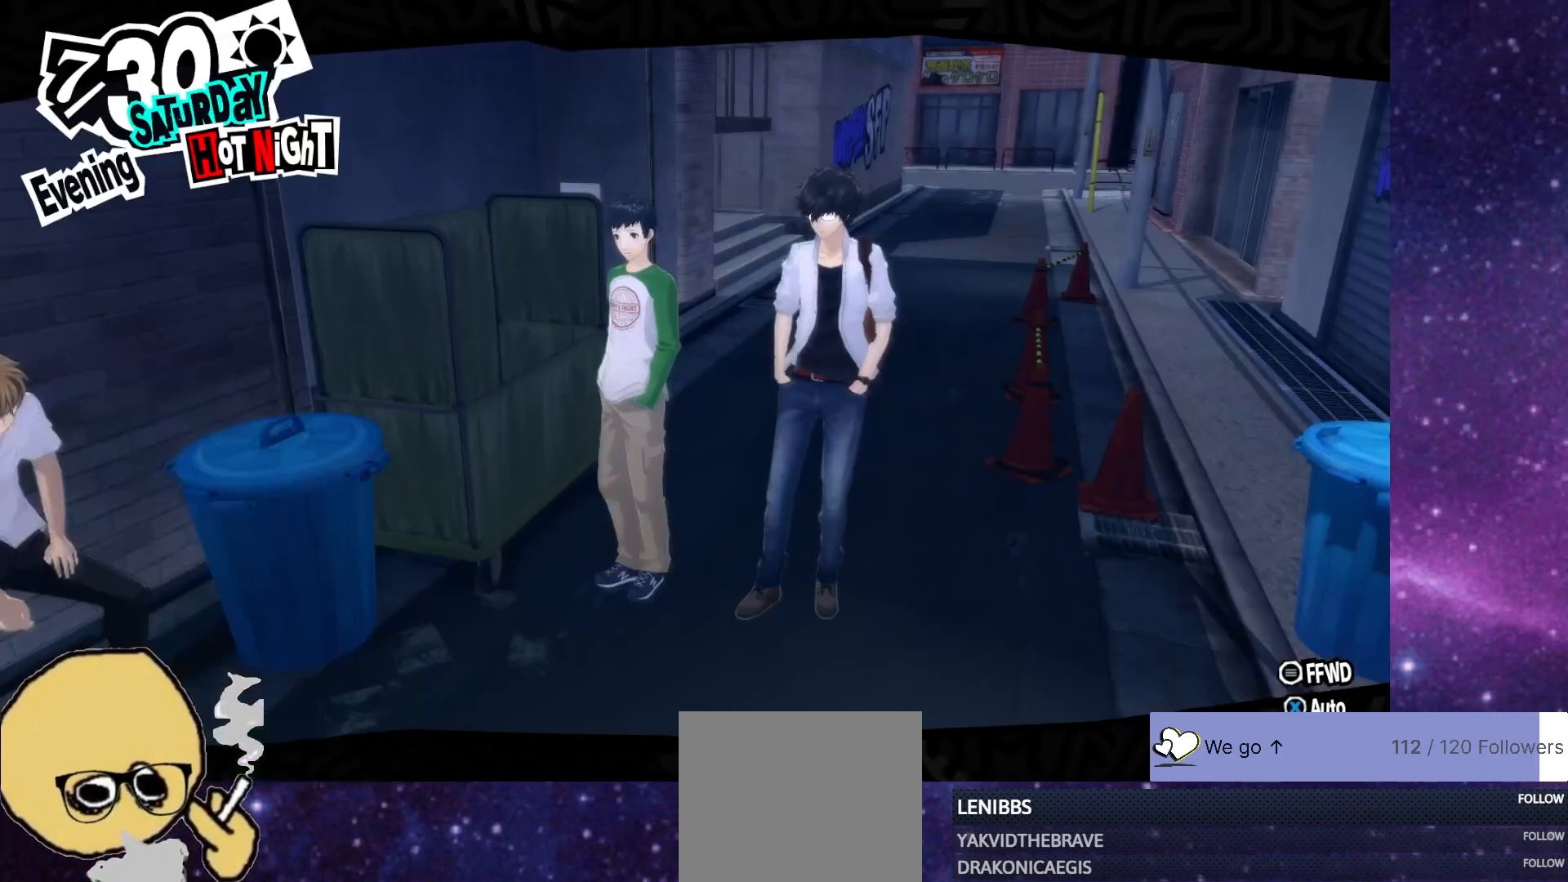
{"buttons": [], "left_stick": "center", "right_stick": "center", "events": []}
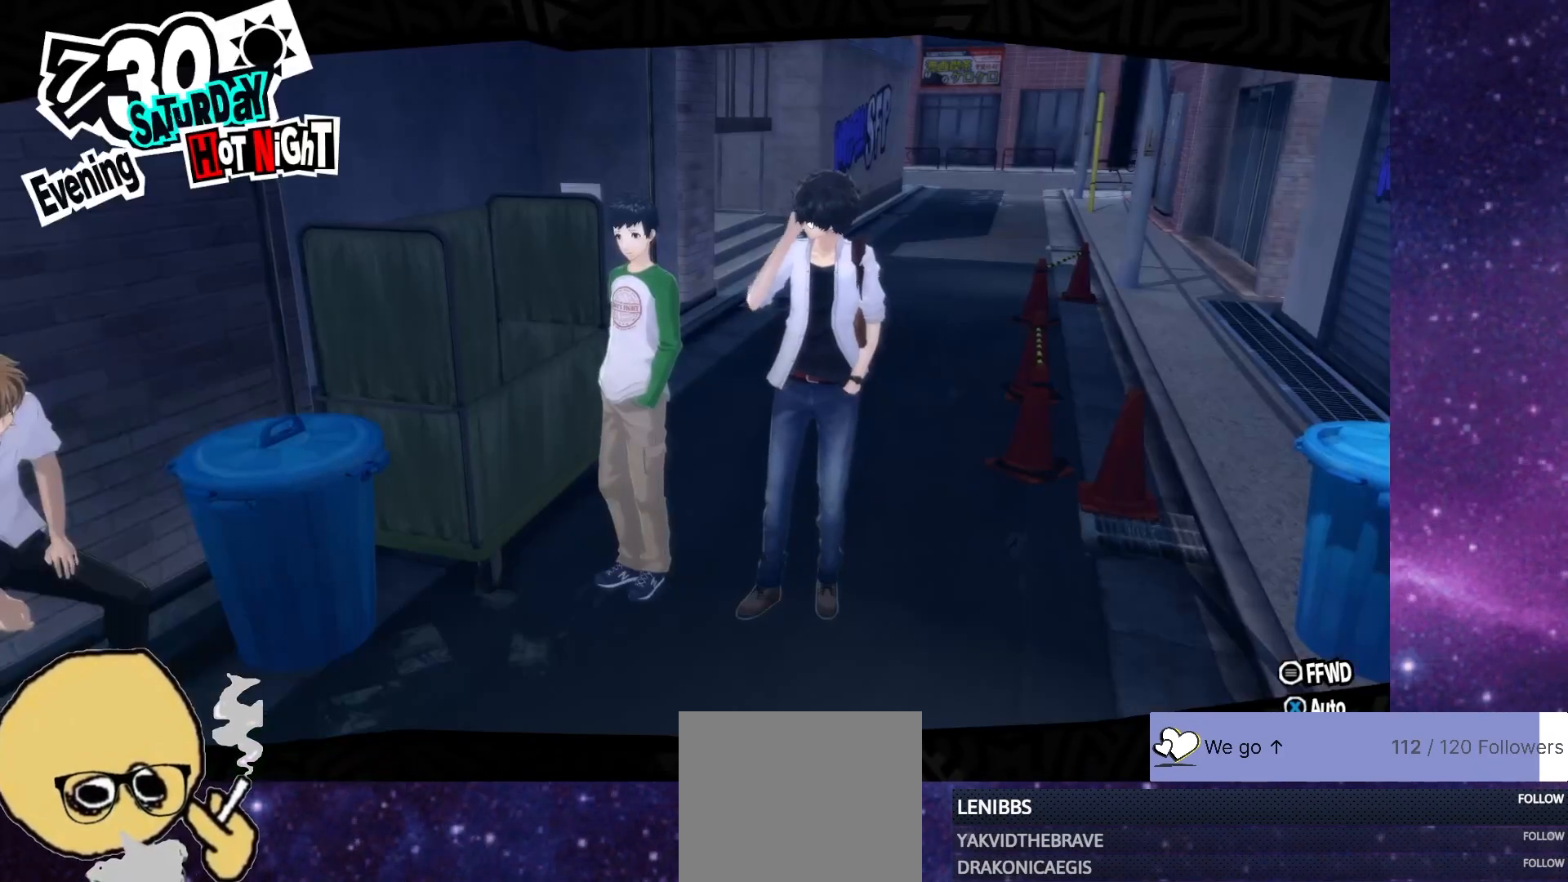
{"buttons": [], "left_stick": "center", "right_stick": "center", "events": []}
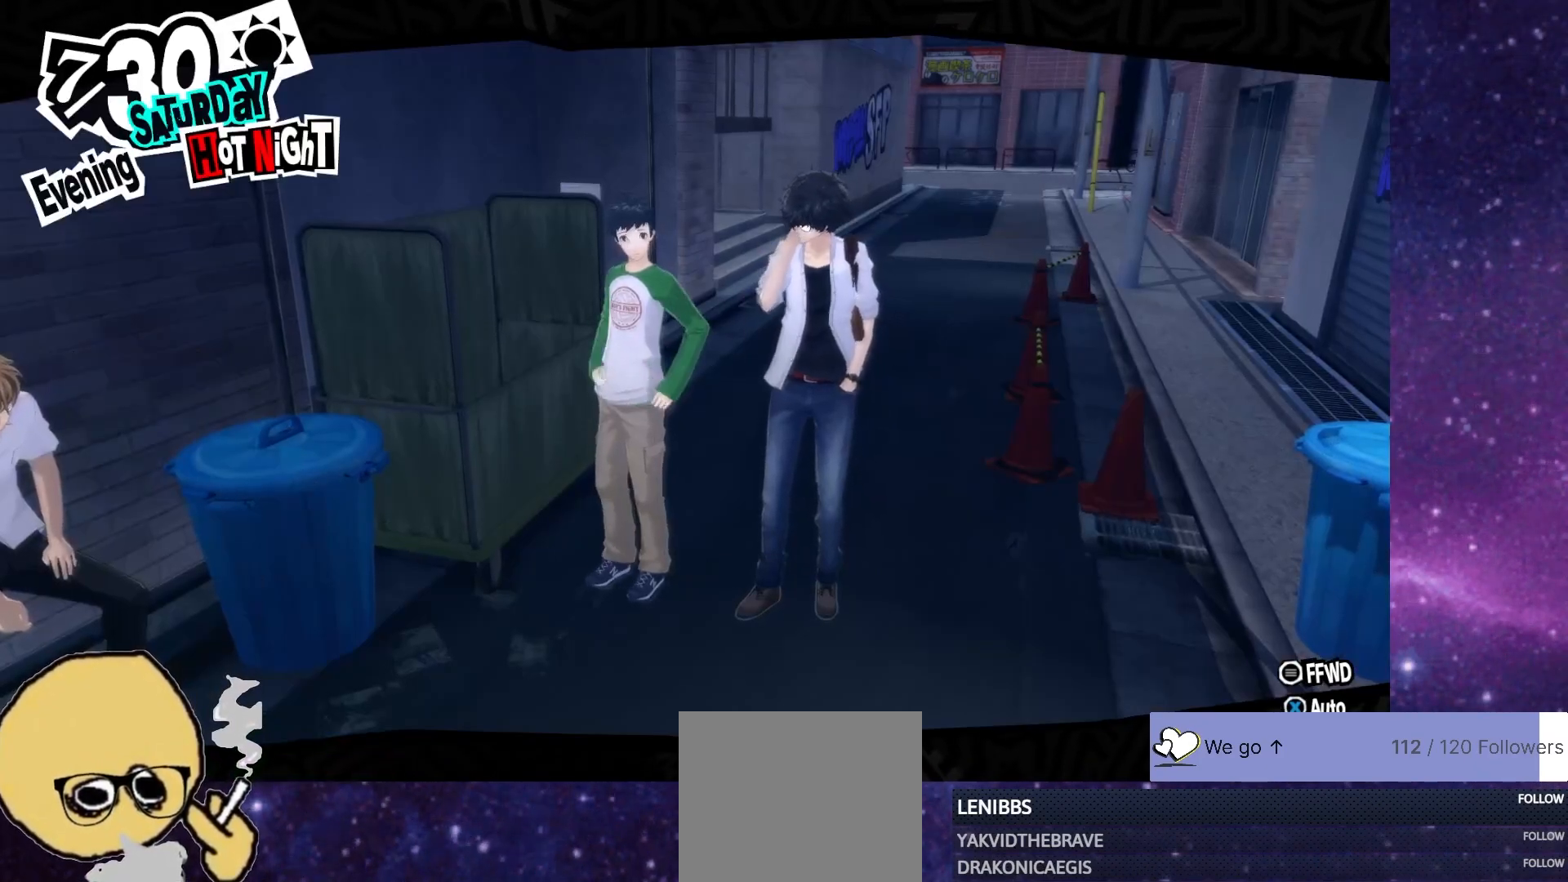
{"buttons": [], "left_stick": "center", "right_stick": "center", "events": []}
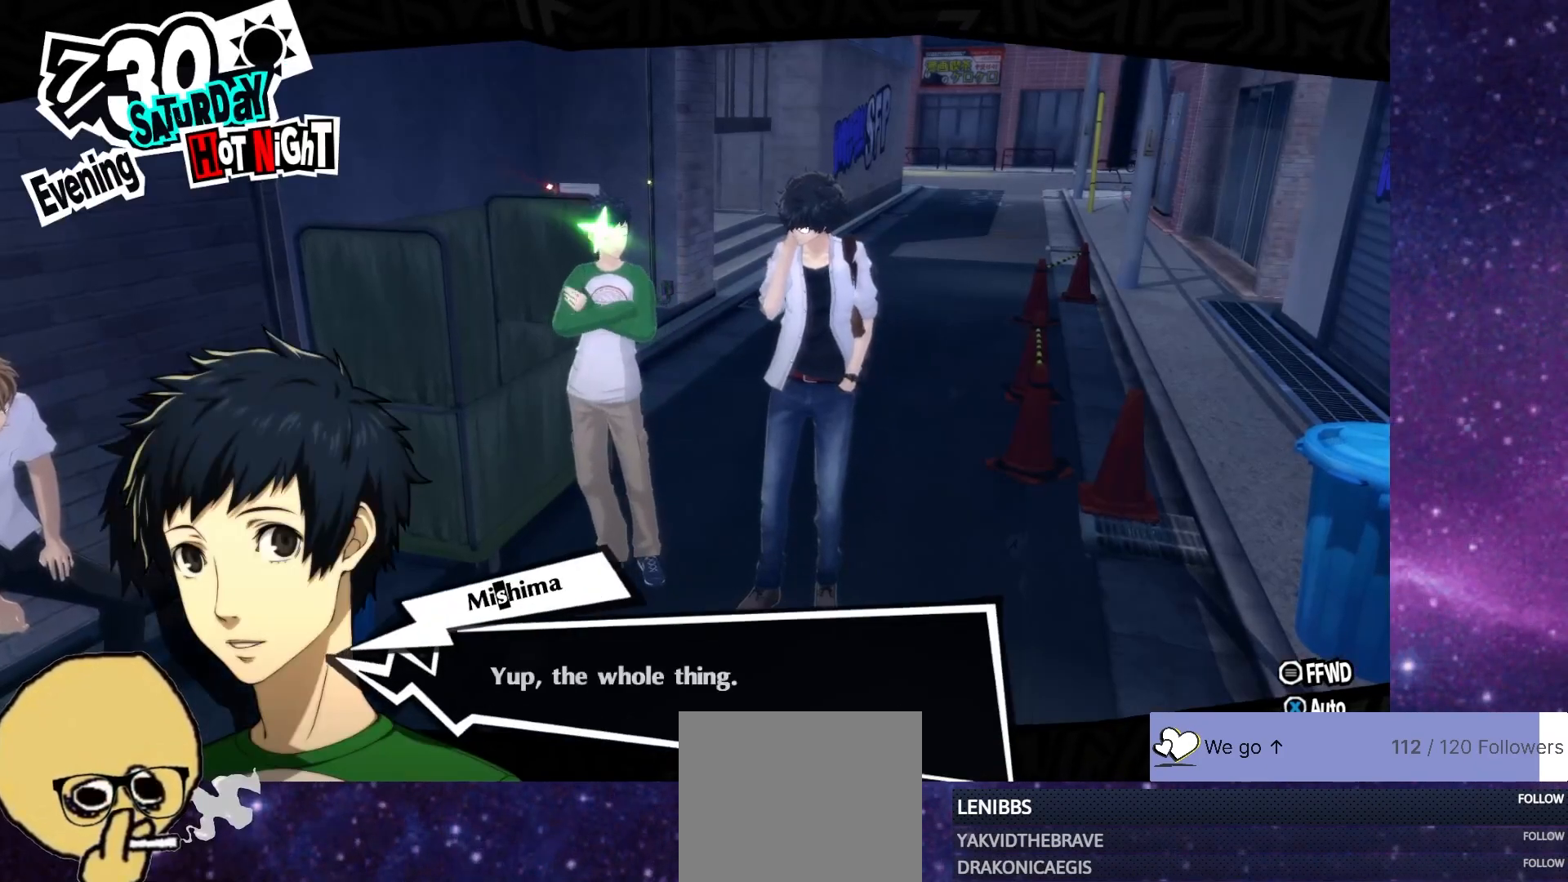
{"buttons": [], "left_stick": "center", "right_stick": "center", "events": []}
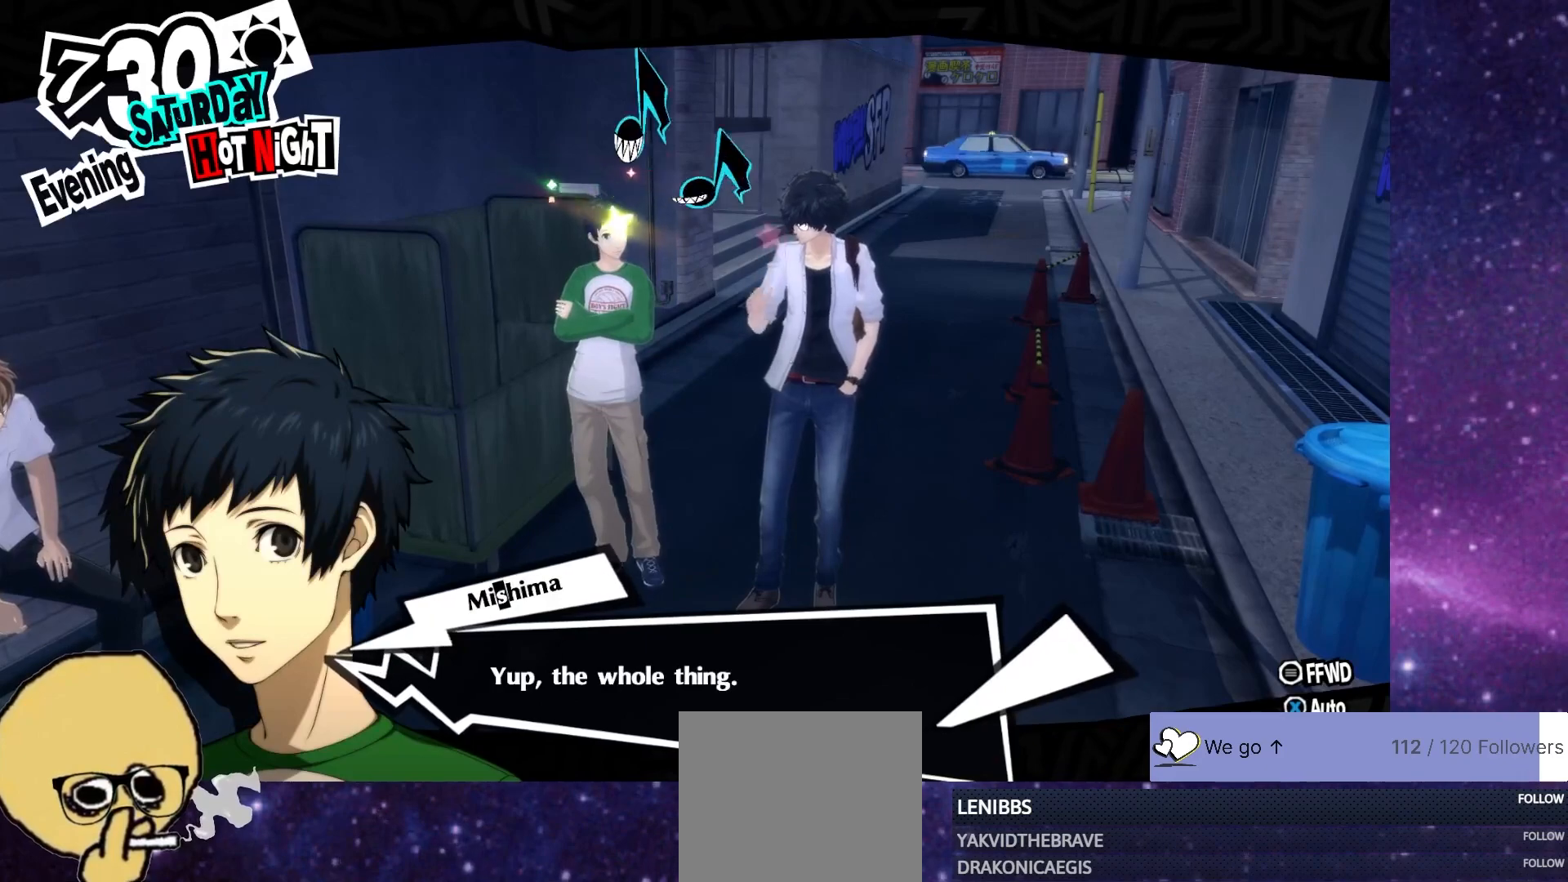
{"buttons": [], "left_stick": "center", "right_stick": "center", "events": []}
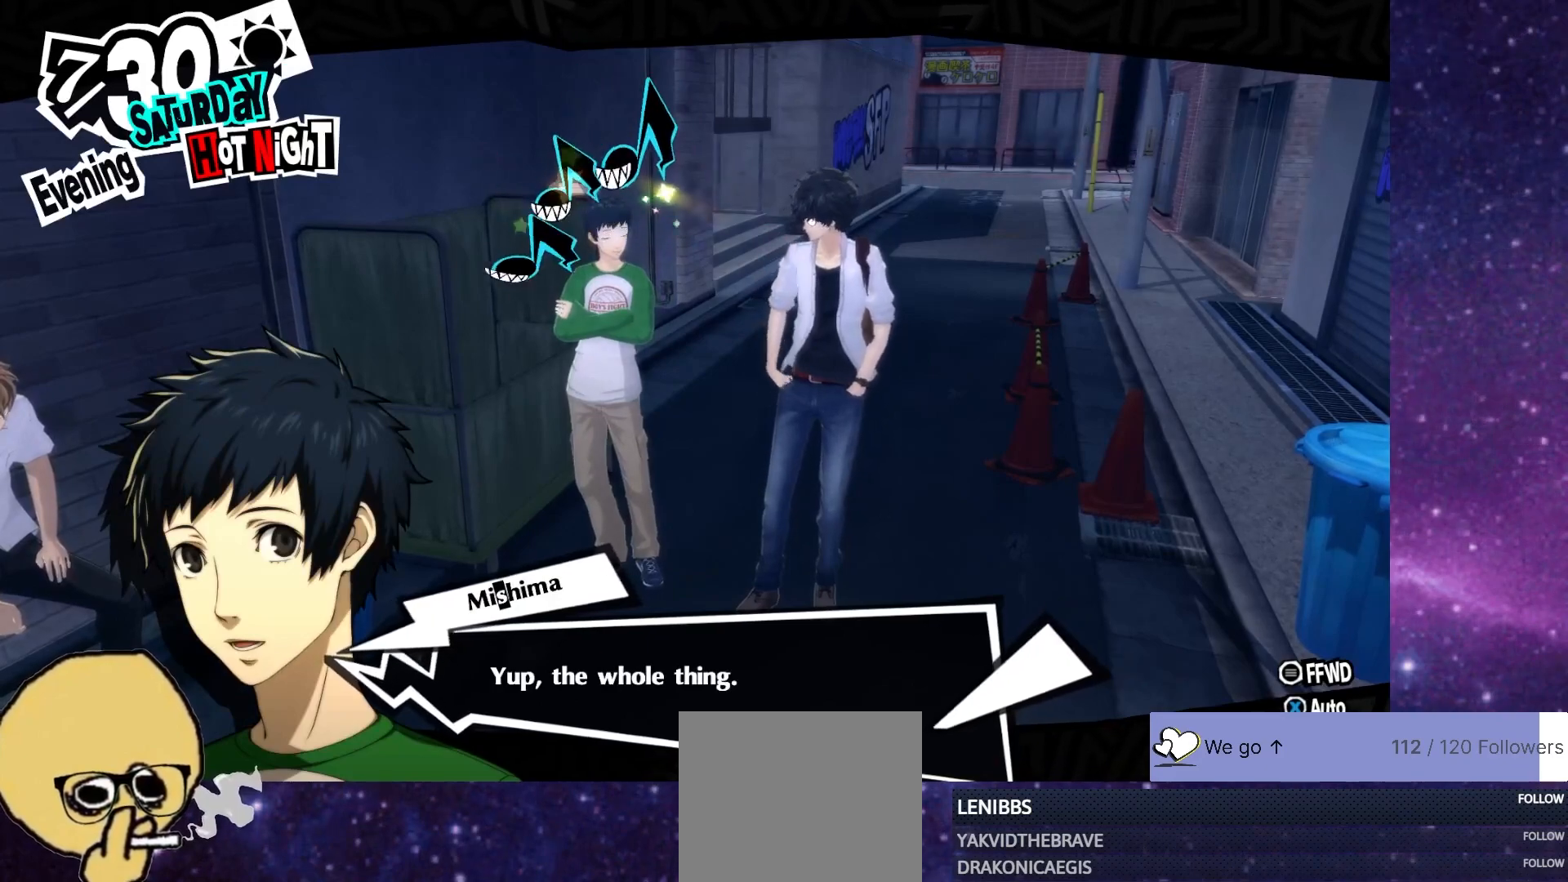
{"buttons": ["L2"], "left_stick": "center", "right_stick": "center", "events": [[267, "CROSS", "down"], [367, "CROSS", "up"], [367, "L2", "down"]]}
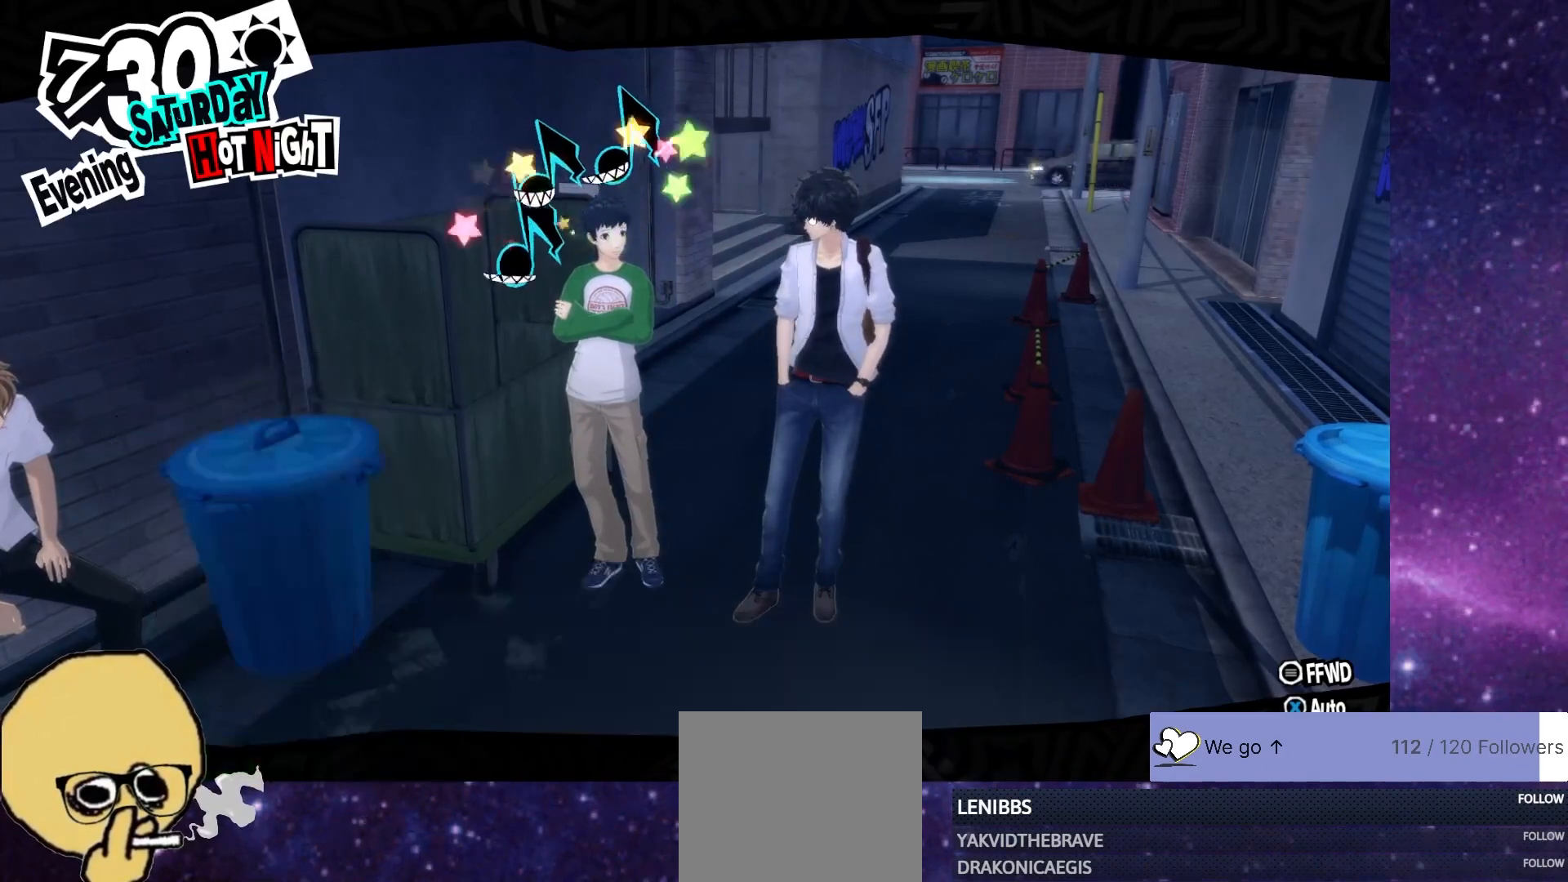
{"buttons": ["L2"], "left_stick": "center", "right_stick": "center", "events": []}
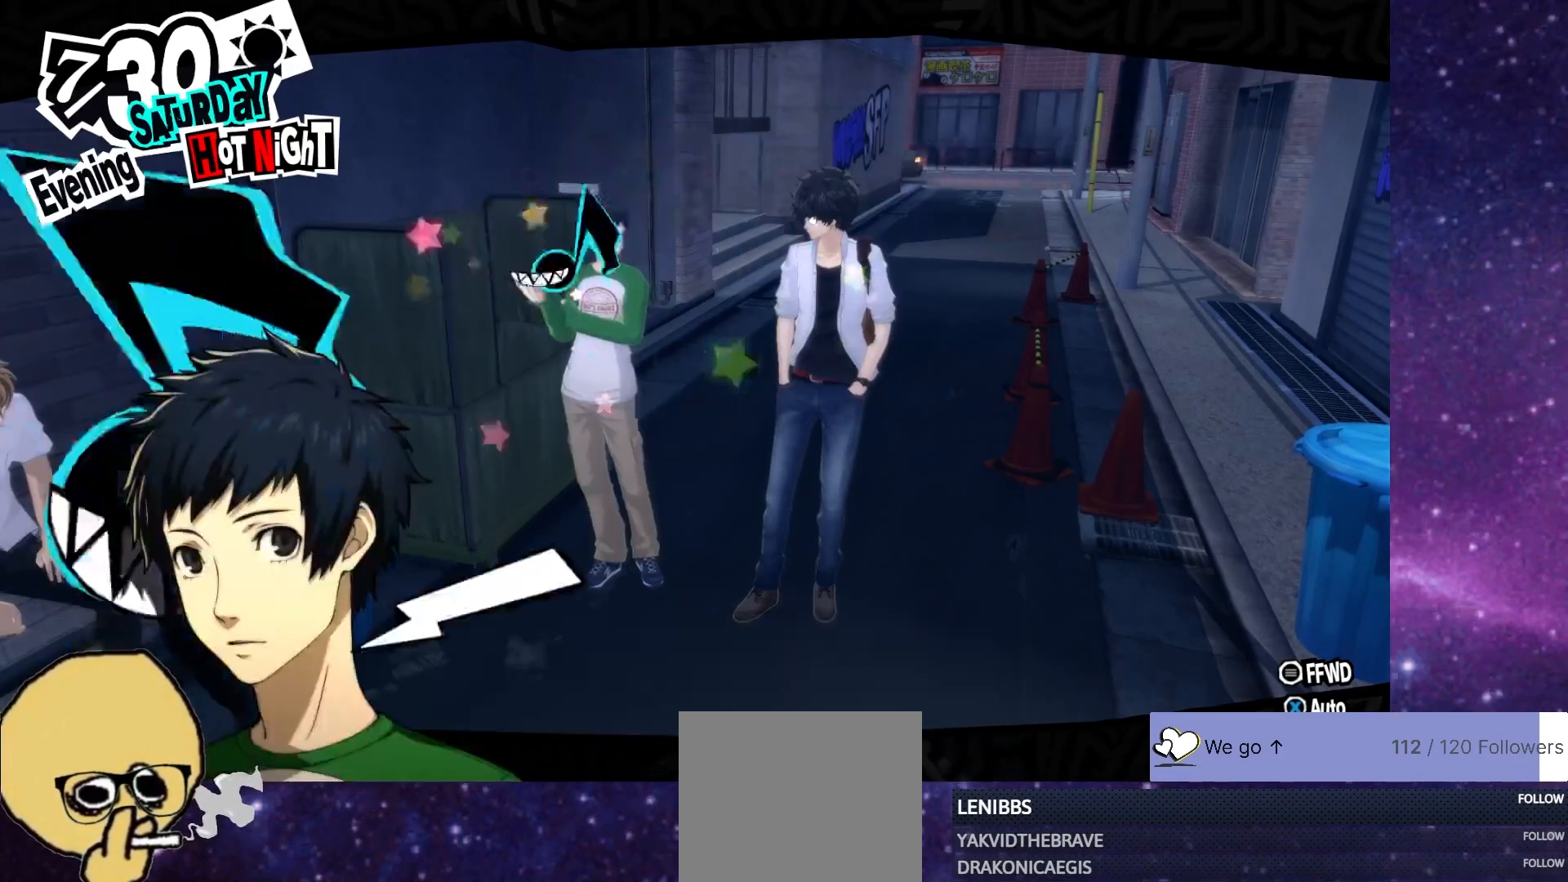
{"buttons": [], "left_stick": "center", "right_stick": "center", "events": [[17, "L2", "up"]]}
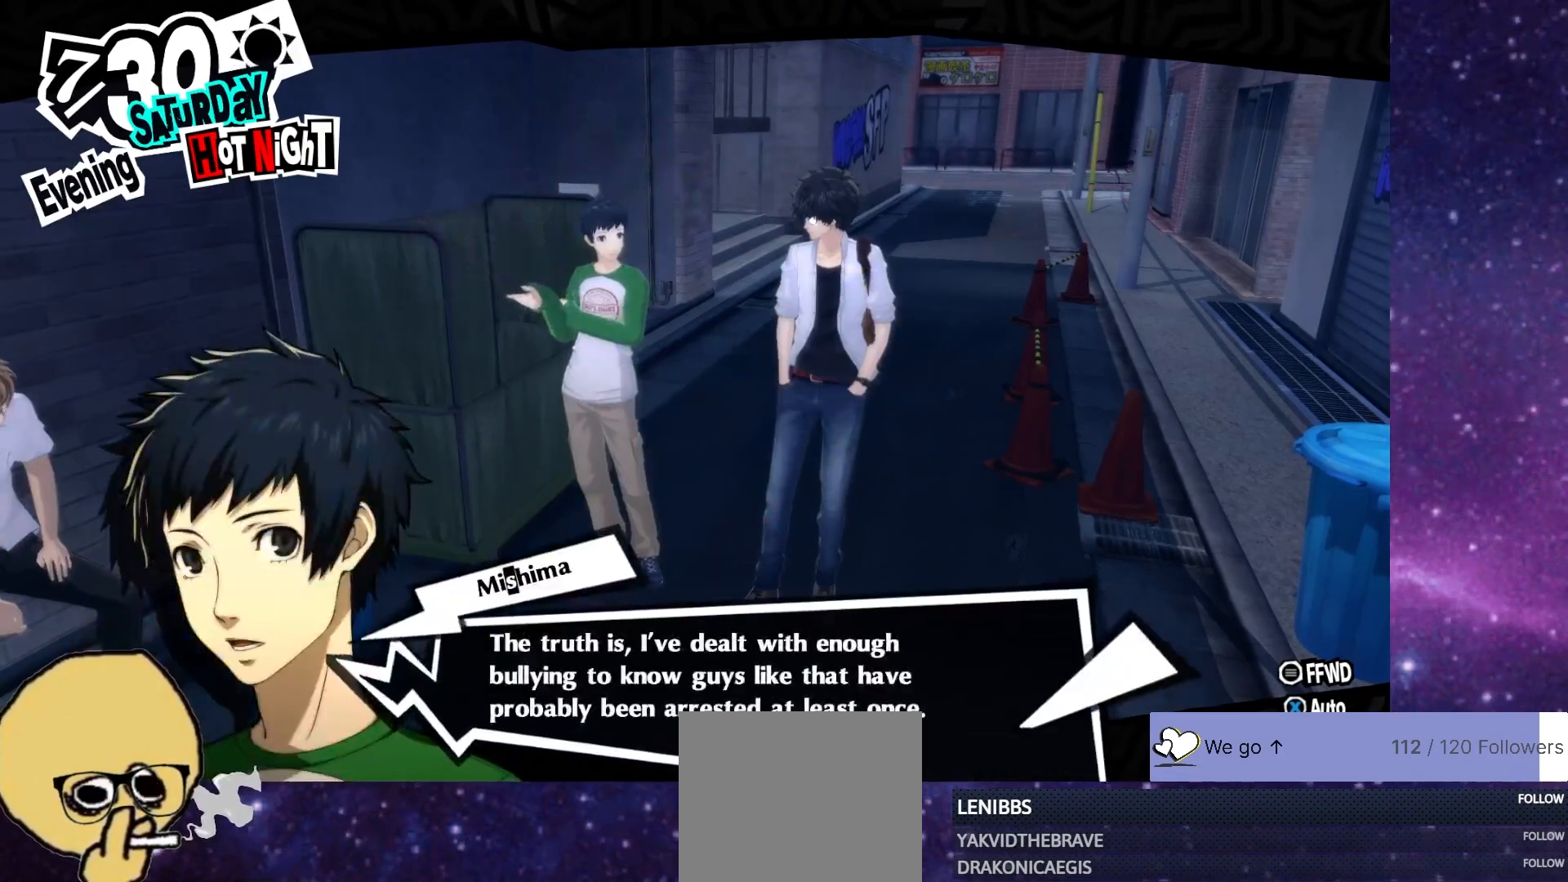
{"buttons": [], "left_stick": "center", "right_stick": "center", "events": []}
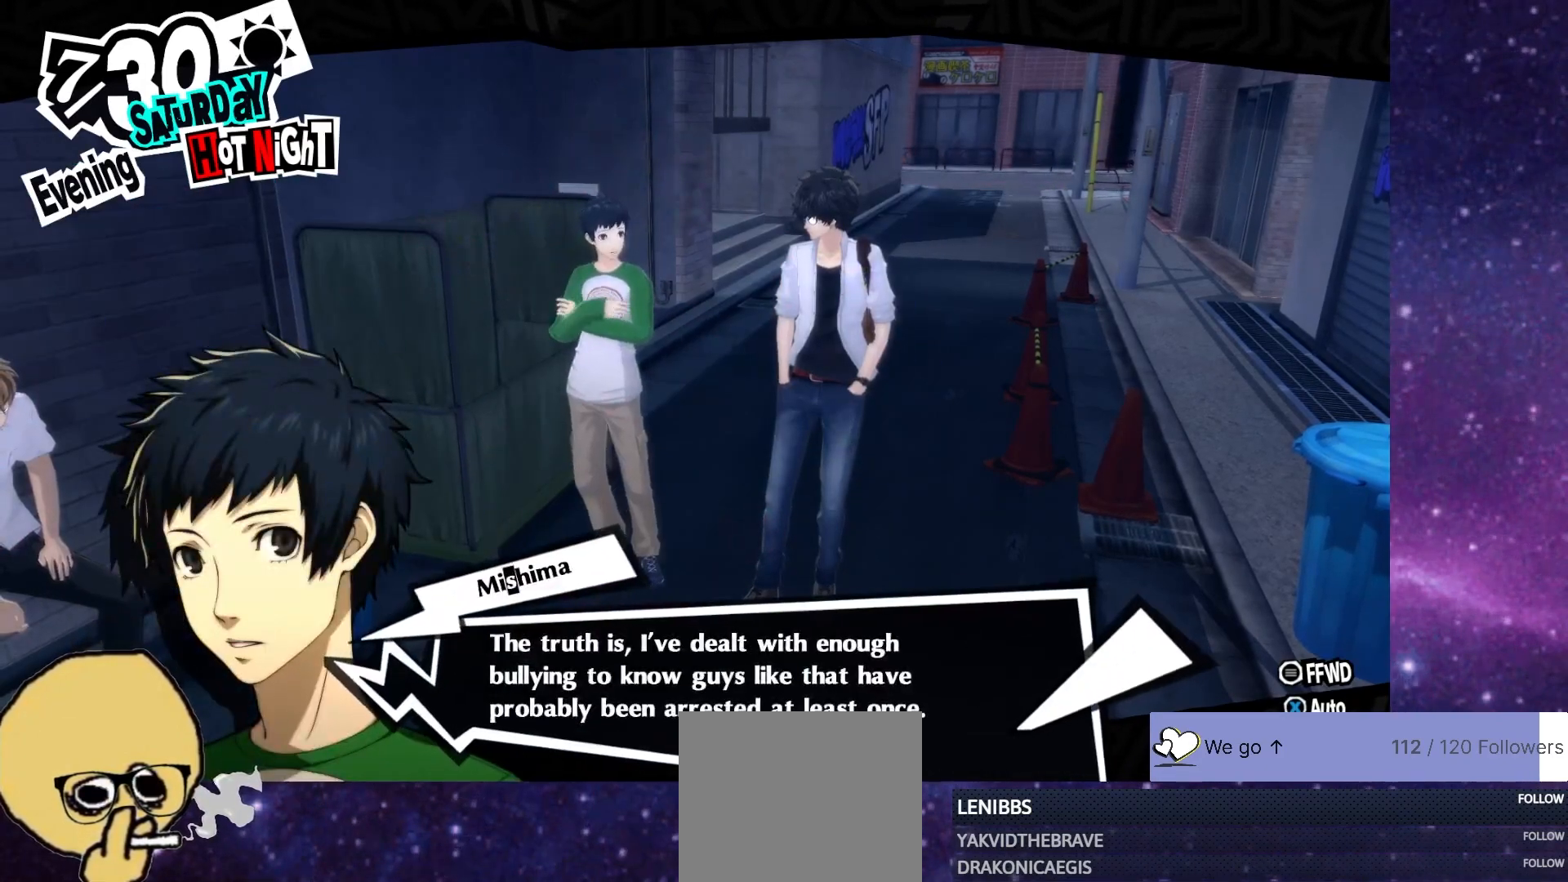
{"buttons": [], "left_stick": "center", "right_stick": "center", "events": []}
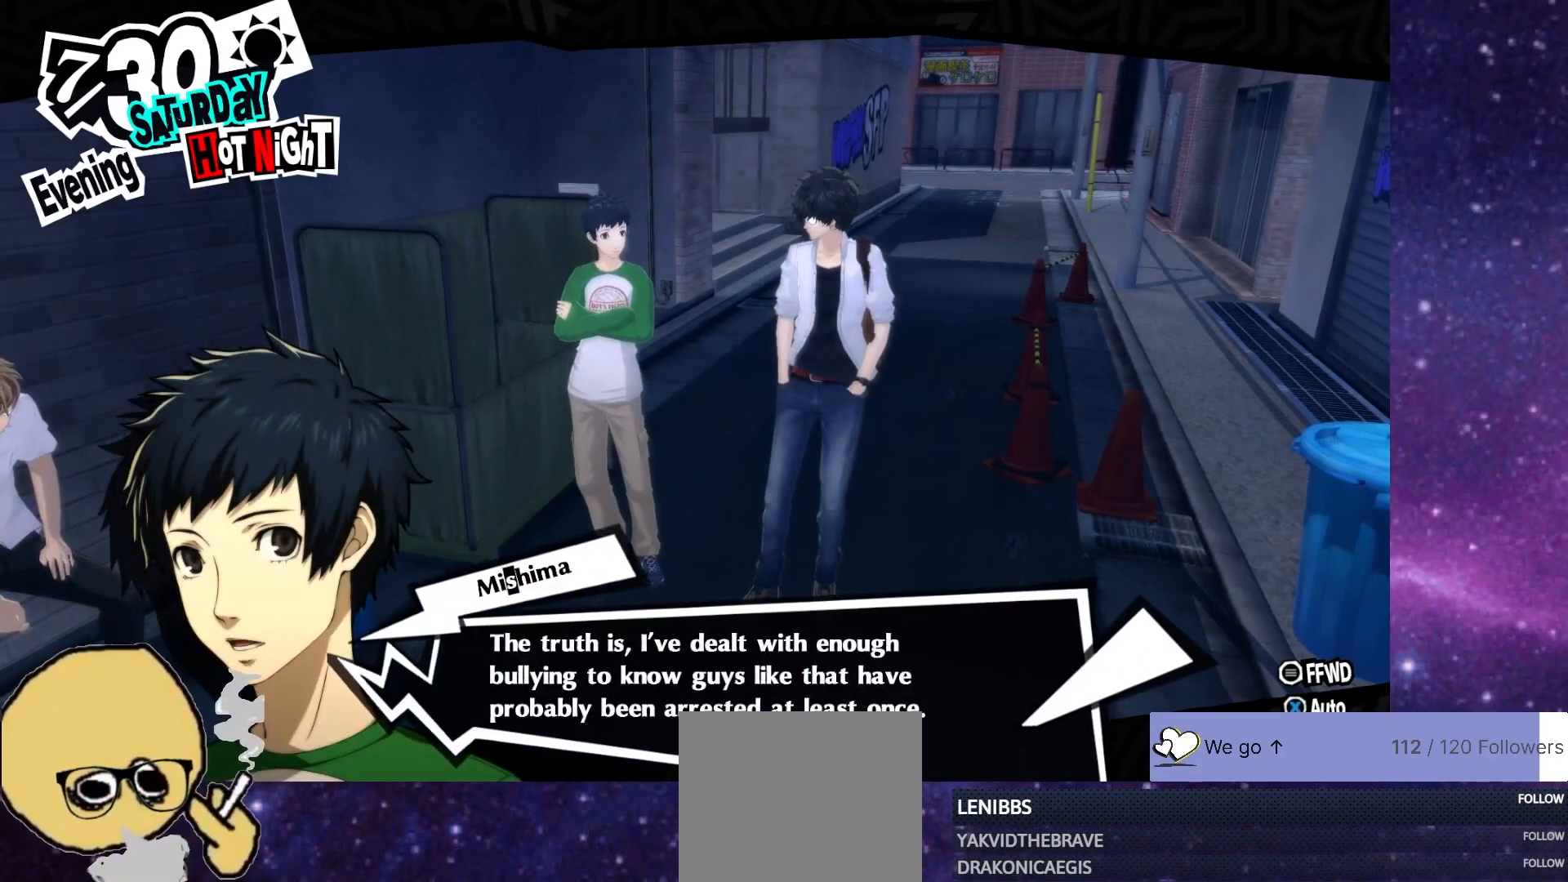
{"buttons": [], "left_stick": "center", "right_stick": "center", "events": []}
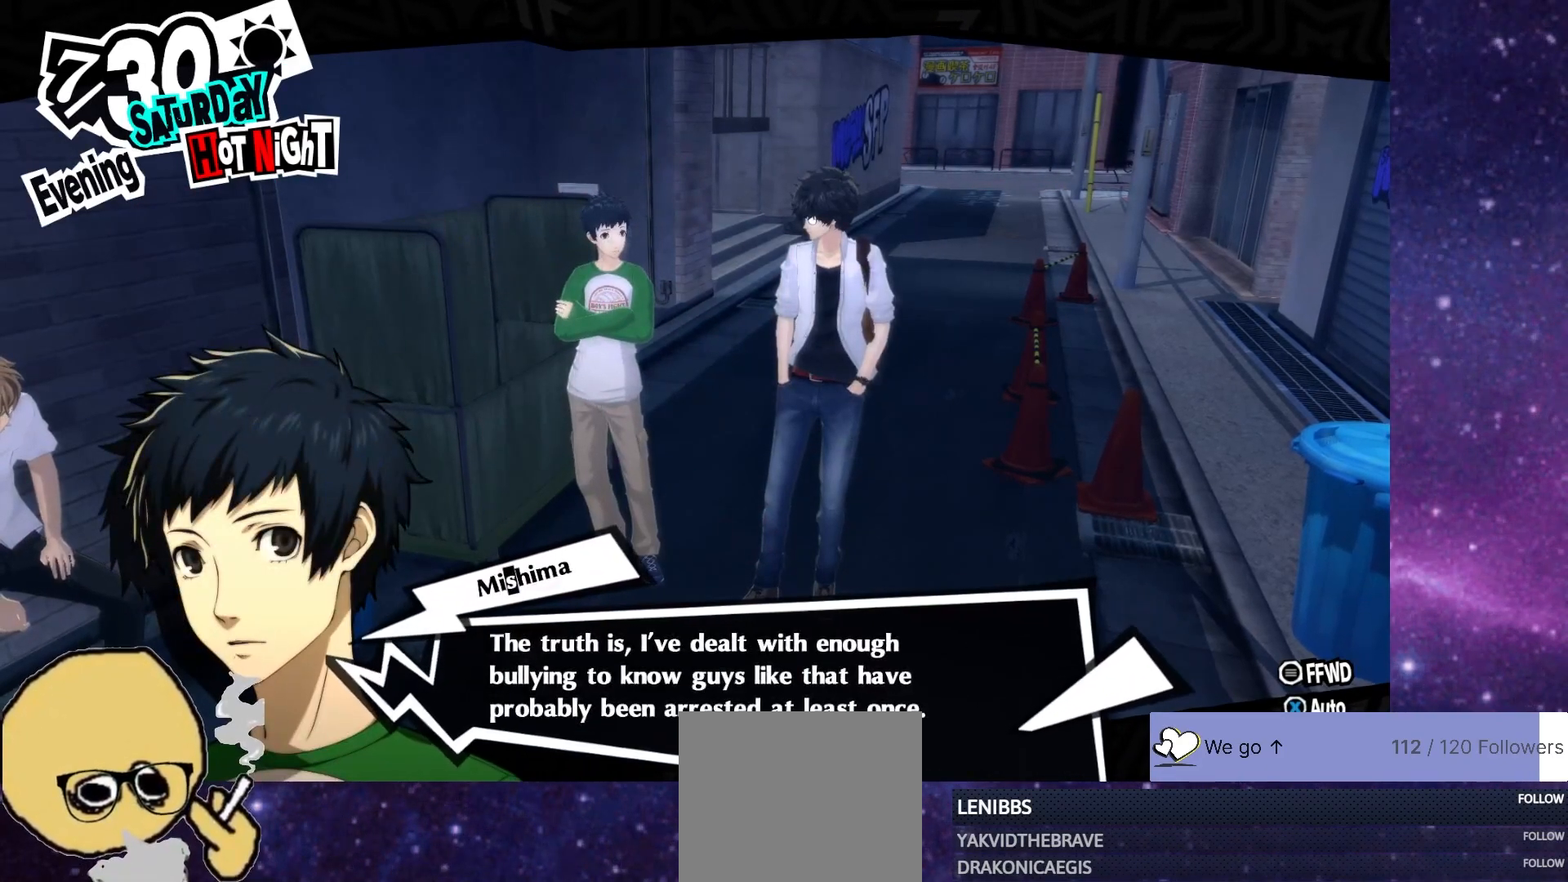
{"buttons": [], "left_stick": "center", "right_stick": "center", "events": []}
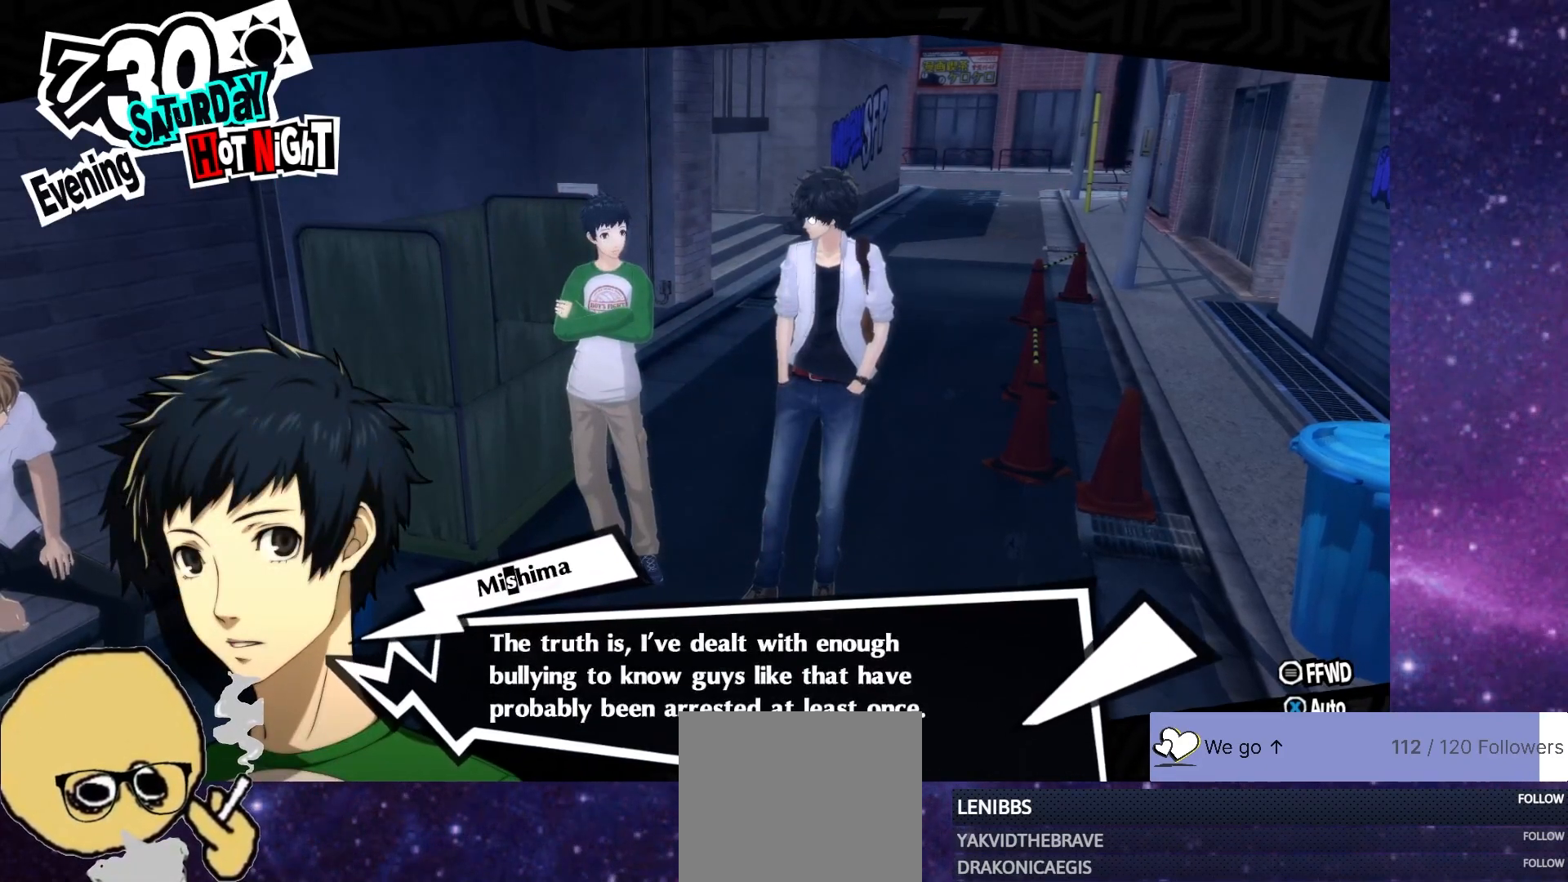
{"buttons": [], "left_stick": "center", "right_stick": "center", "events": []}
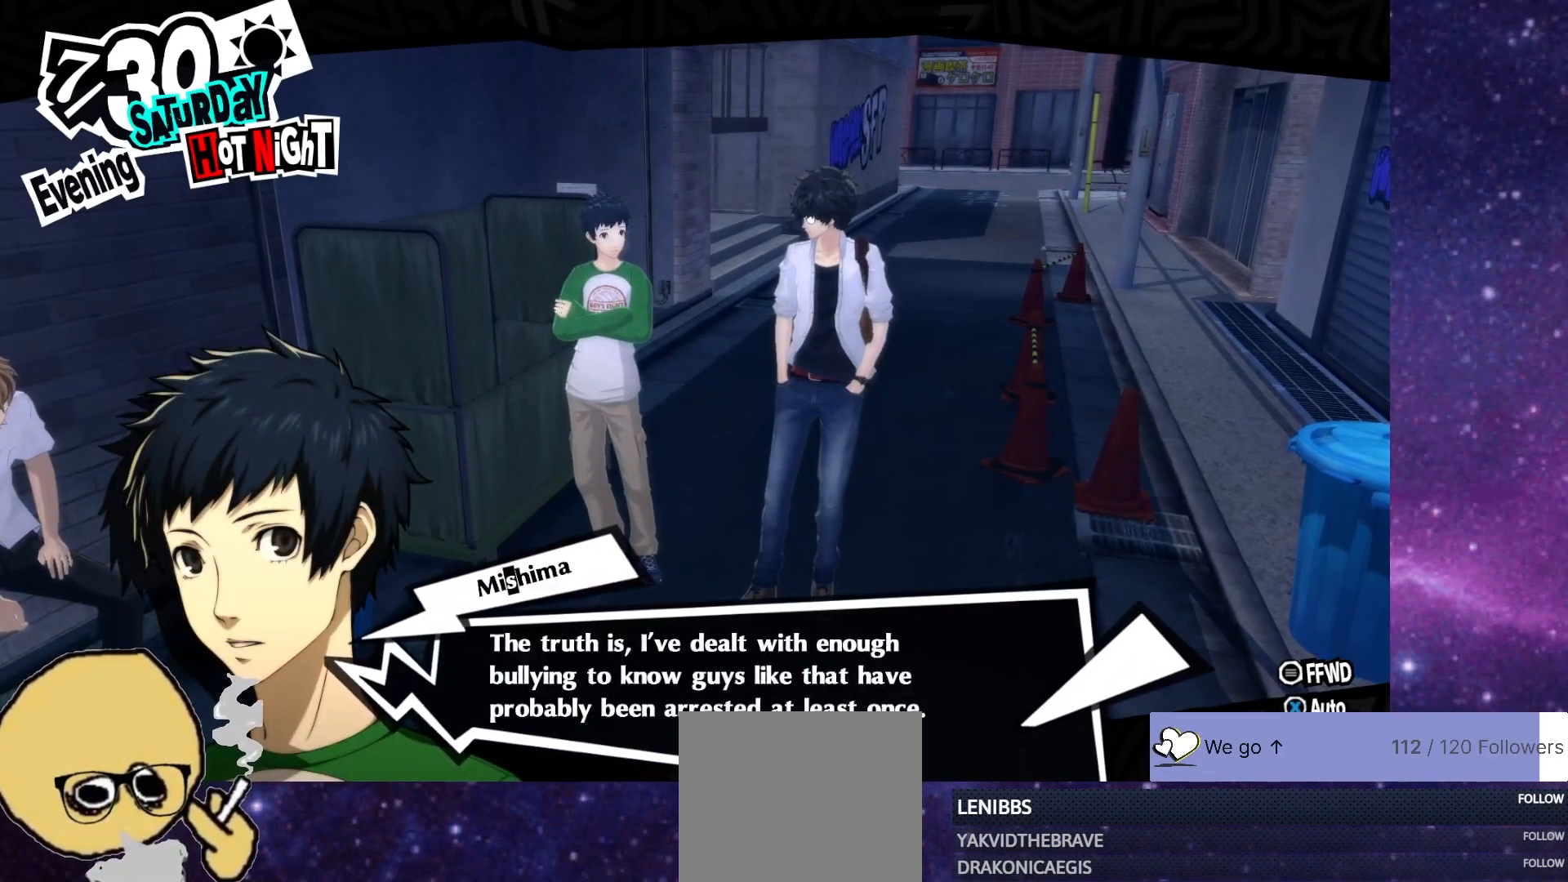
{"buttons": [], "left_stick": "center", "right_stick": "center", "events": []}
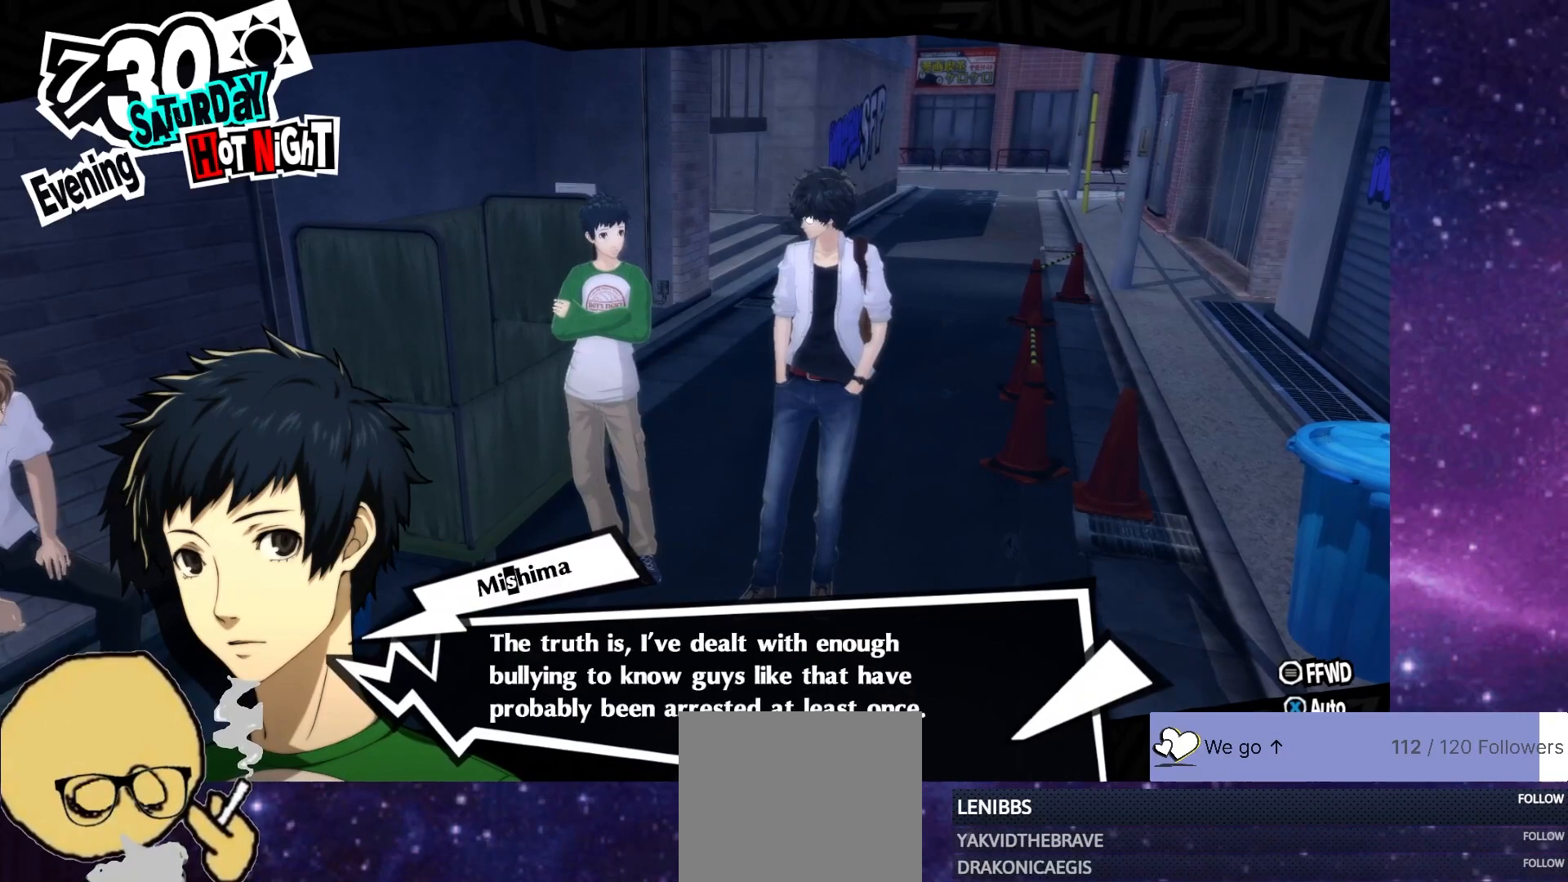
{"buttons": [], "left_stick": "center", "right_stick": "center", "events": [[350, "CROSS", "down"], [500, "CROSS", "up"]]}
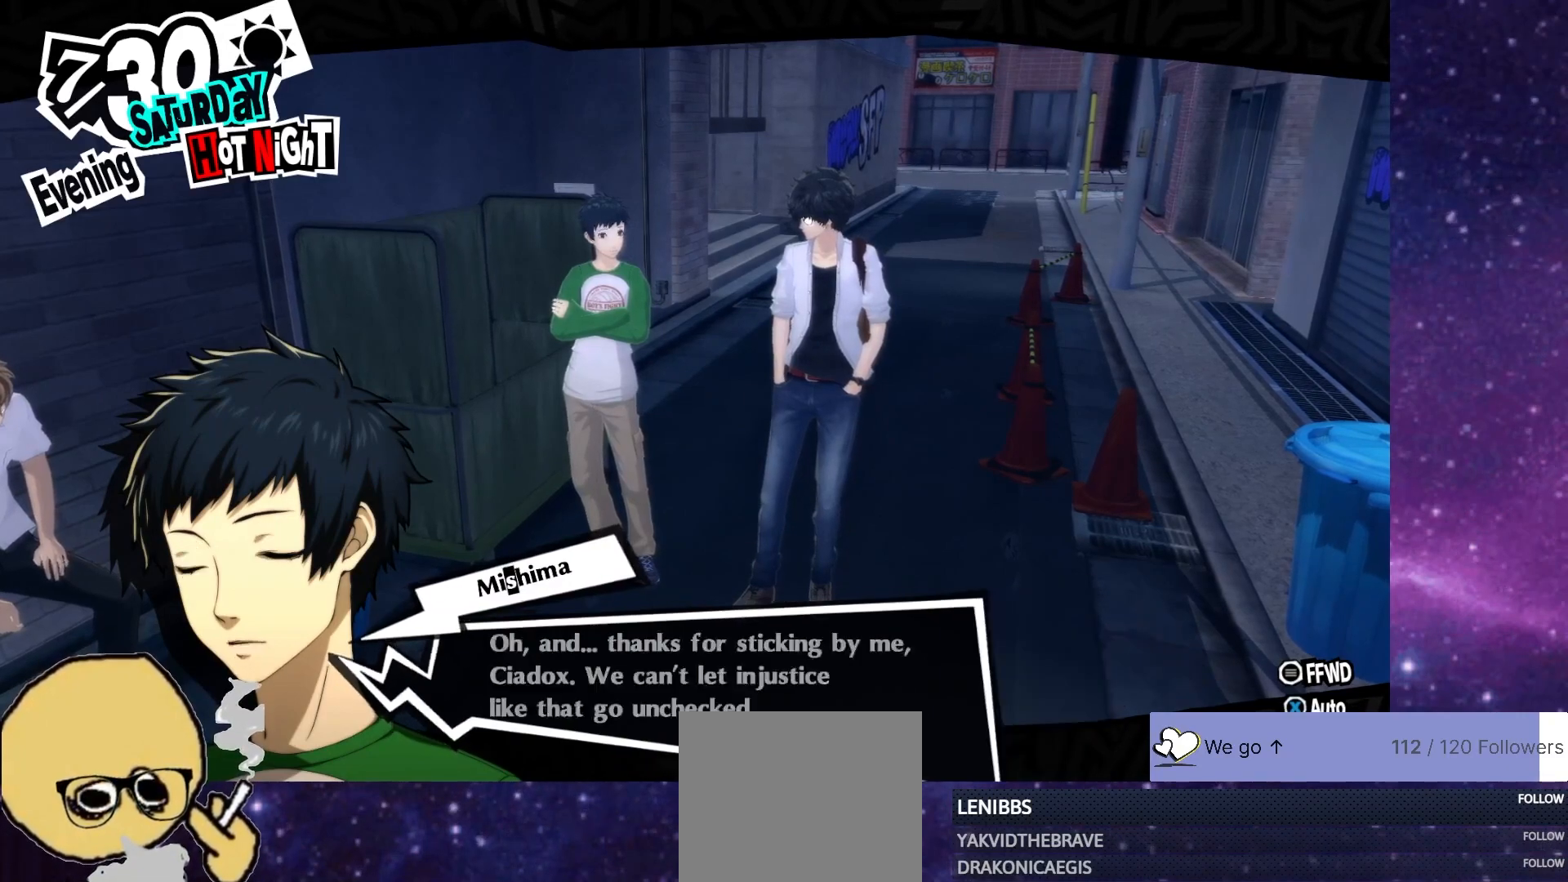
{"buttons": [], "left_stick": "center", "right_stick": "center", "events": []}
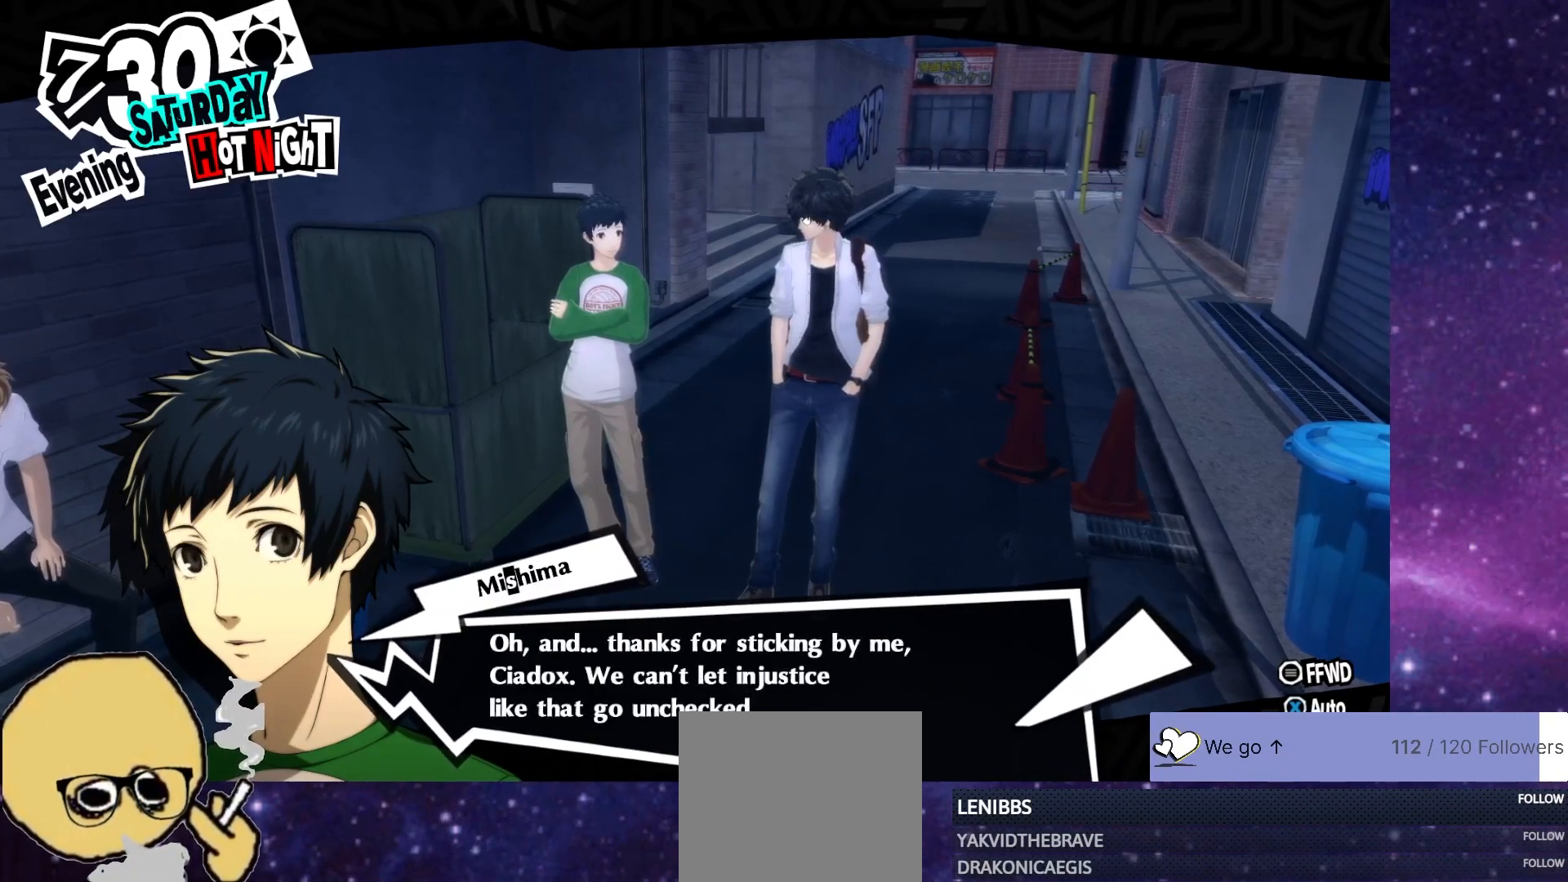
{"buttons": [], "left_stick": "center", "right_stick": "center", "events": []}
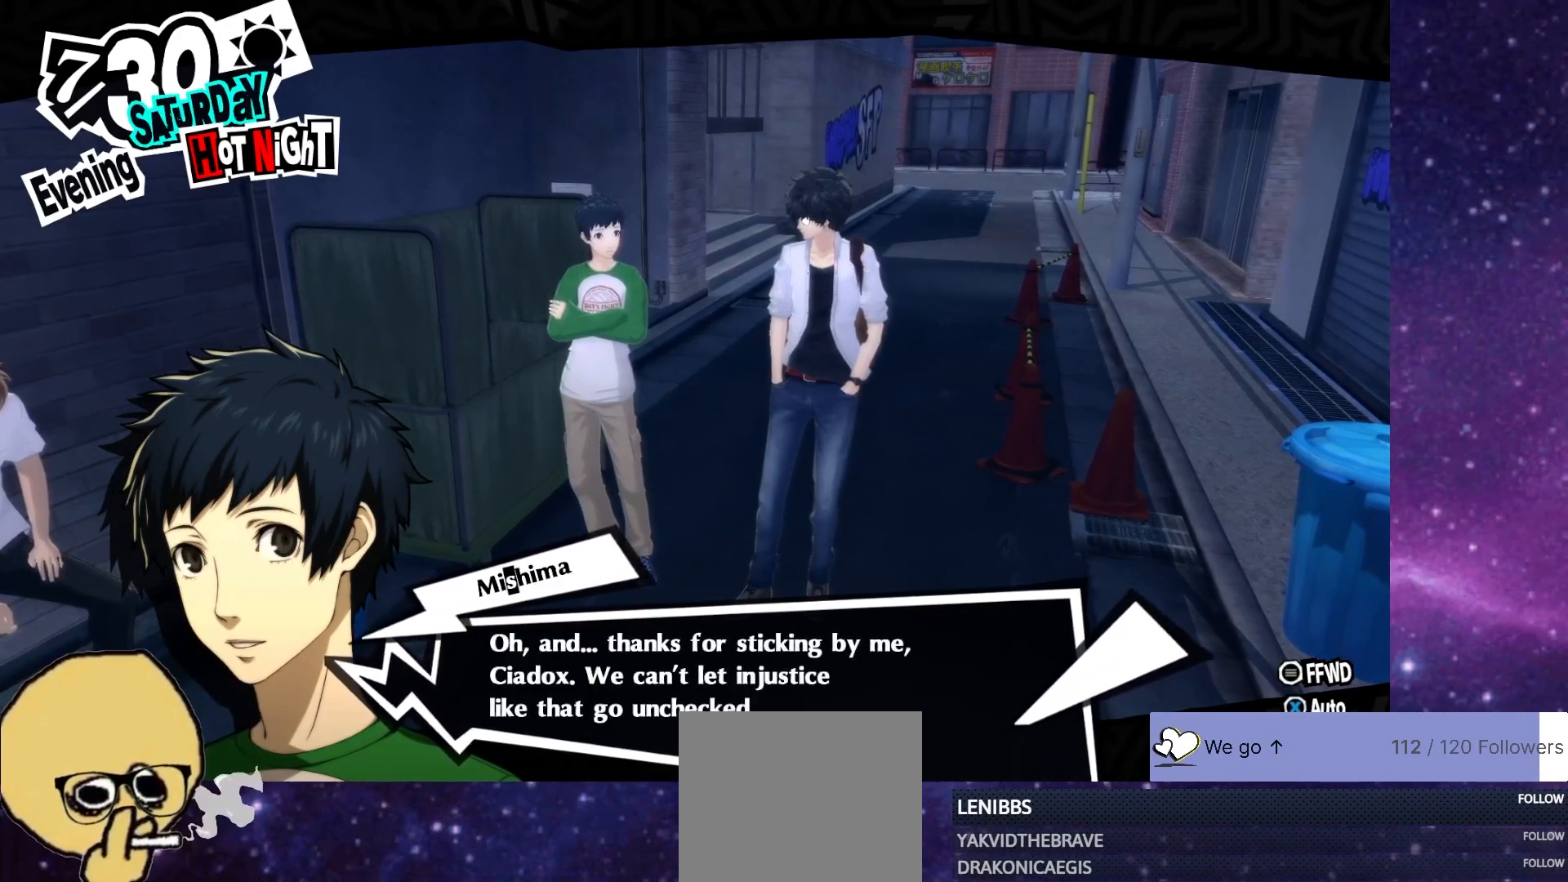
{"buttons": [], "left_stick": "center", "right_stick": "center", "events": [[283, "CROSS", "down"], [400, "CROSS", "up"]]}
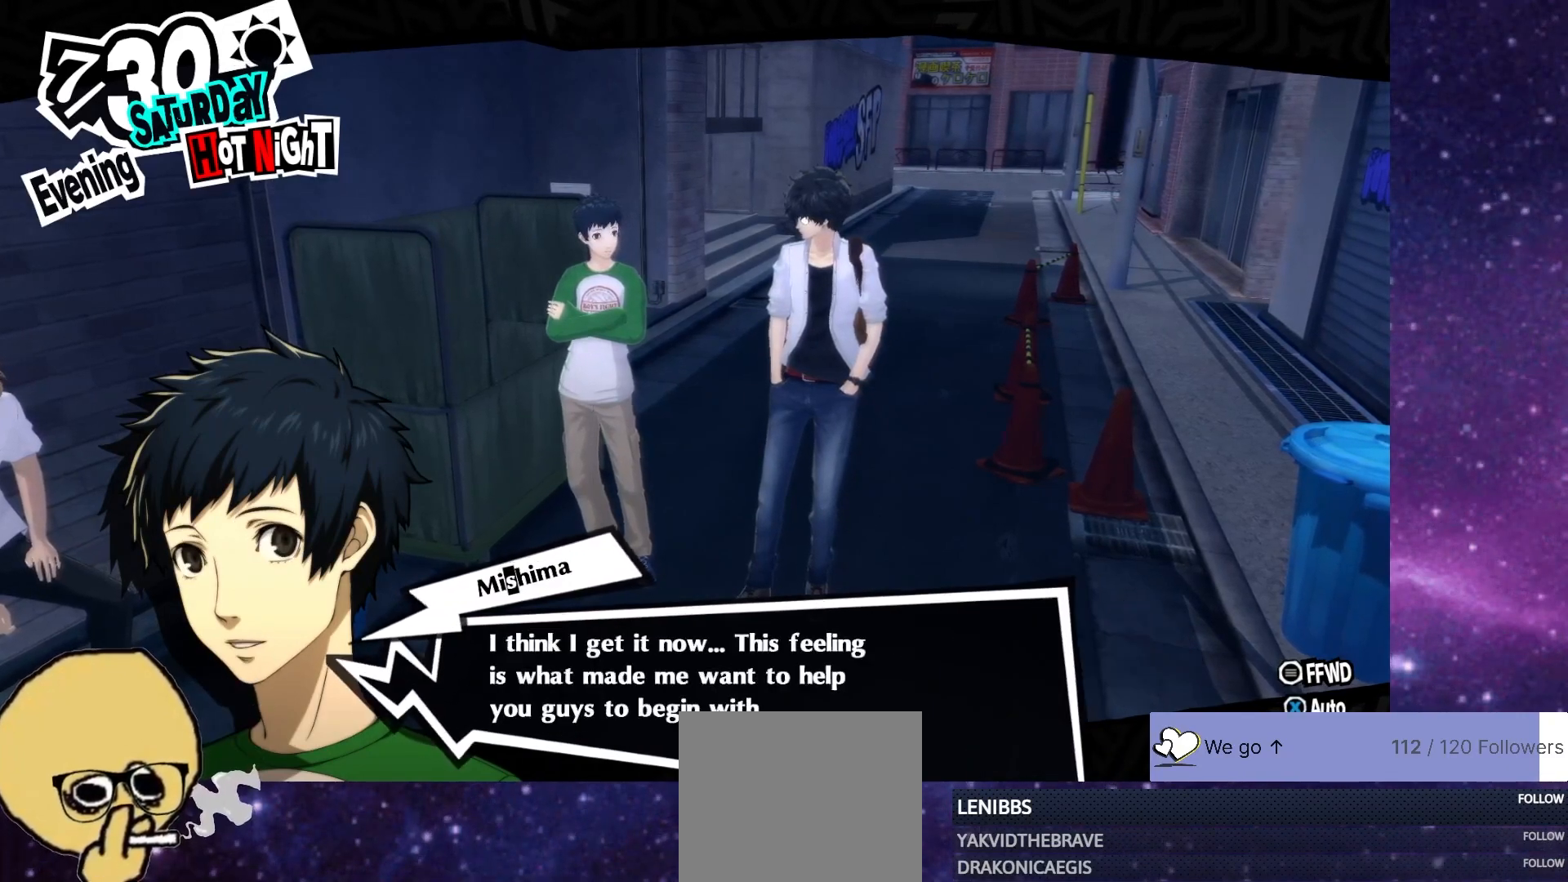
{"buttons": [], "left_stick": "center", "right_stick": "center", "events": []}
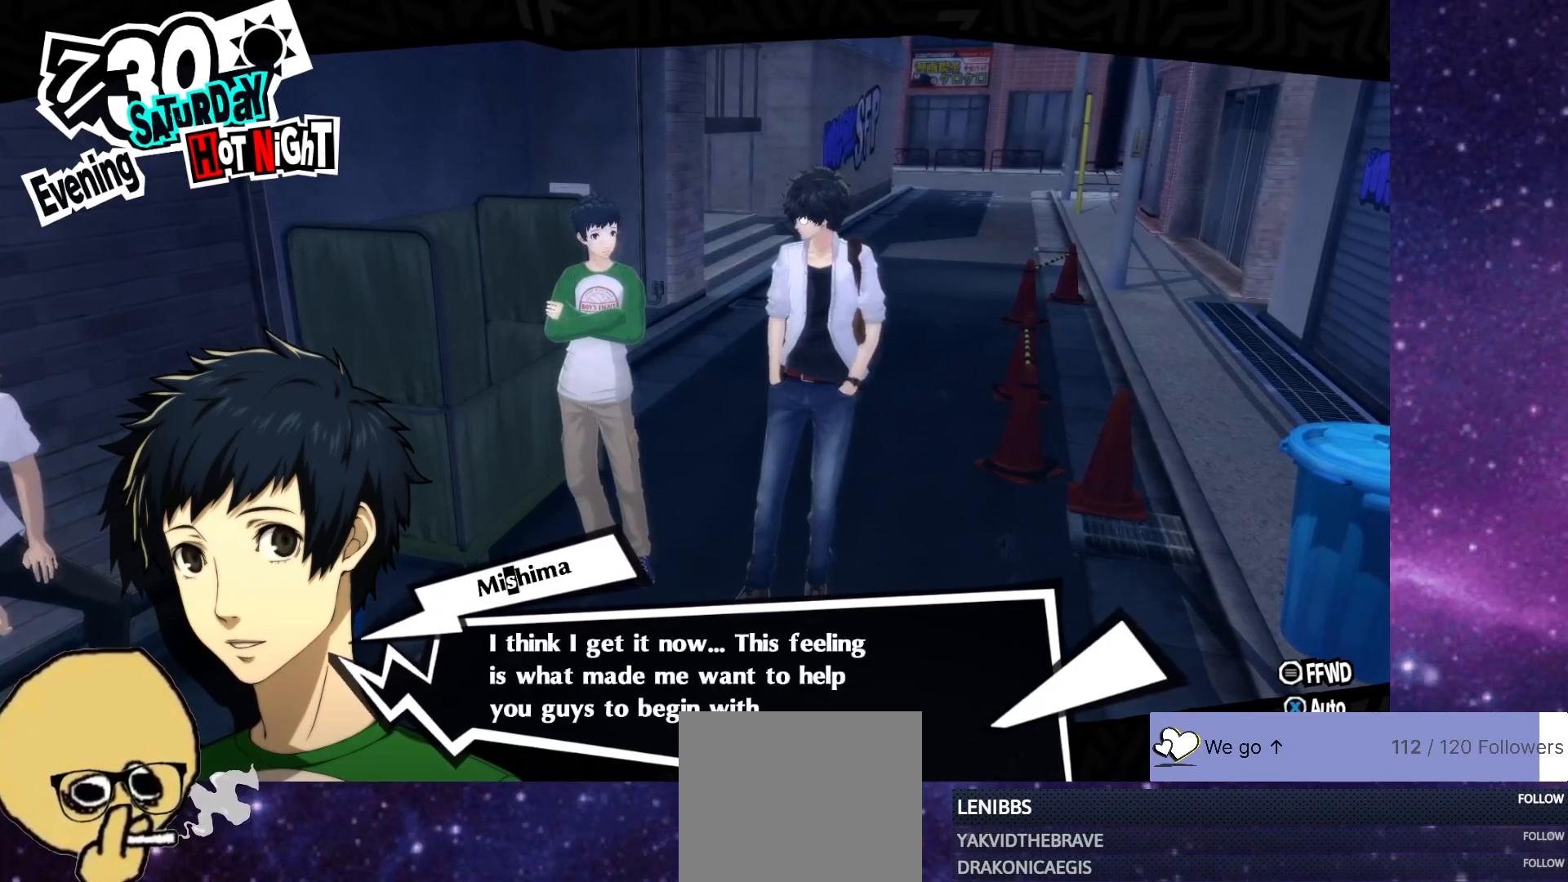
{"buttons": [], "left_stick": "center", "right_stick": "center", "events": []}